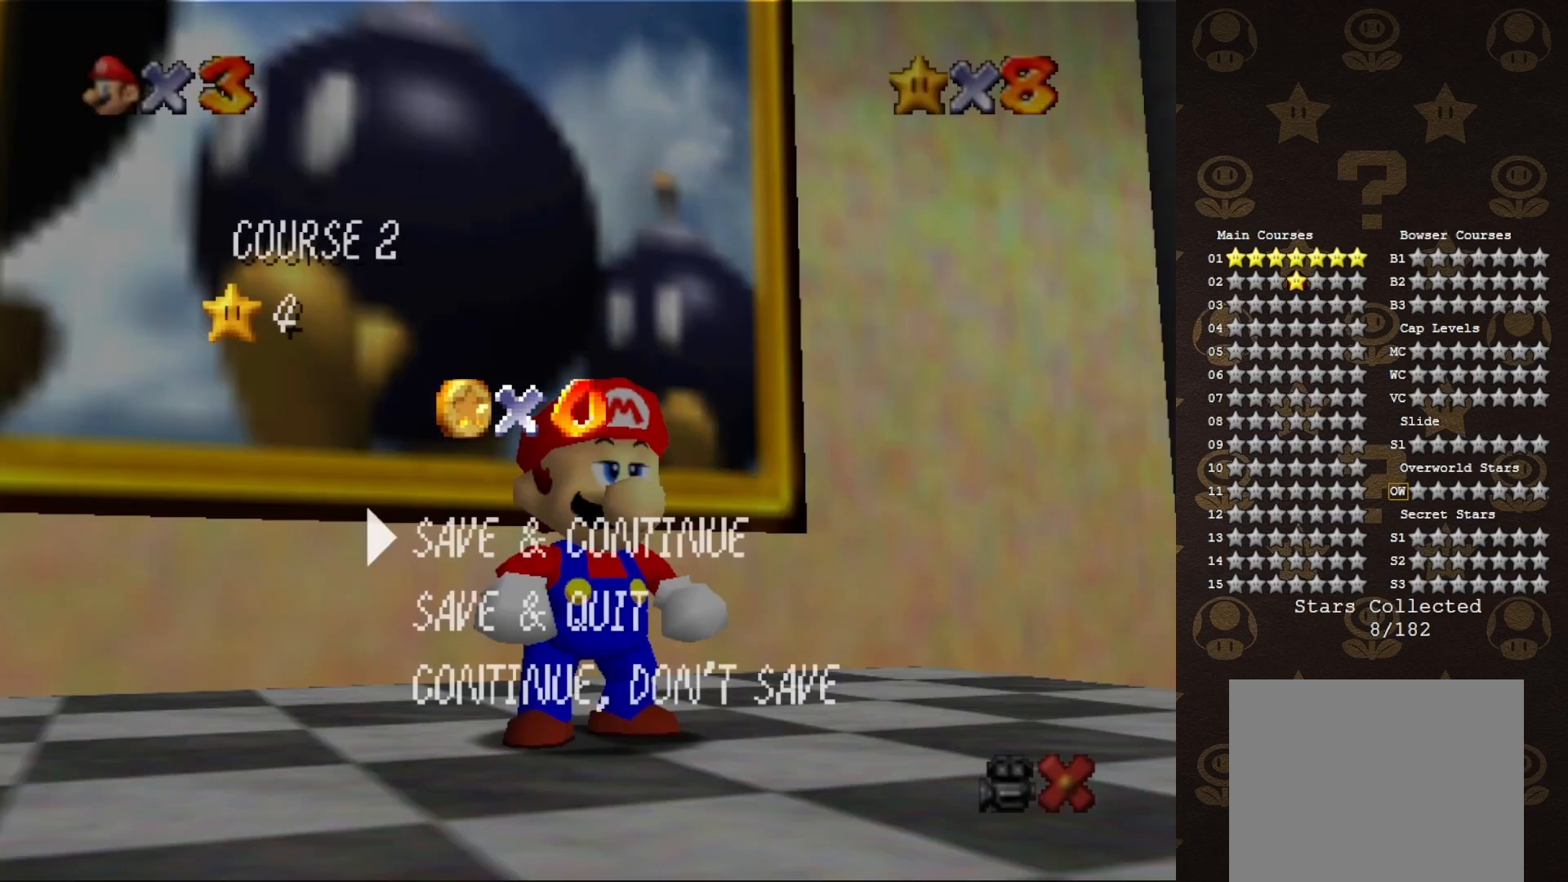
Gameplay with a controller (Nintendo layout); each line is a JSON object with the inputs held at the frame after it. "events" lists button and stick changes between this image and that frame as [ms after this image, input, new state], when the widget could be followed in between. Not read: L3 R3 Z.
{"buttons": ["A"], "left_stick": "center", "events": [[467, "A", "down"]]}
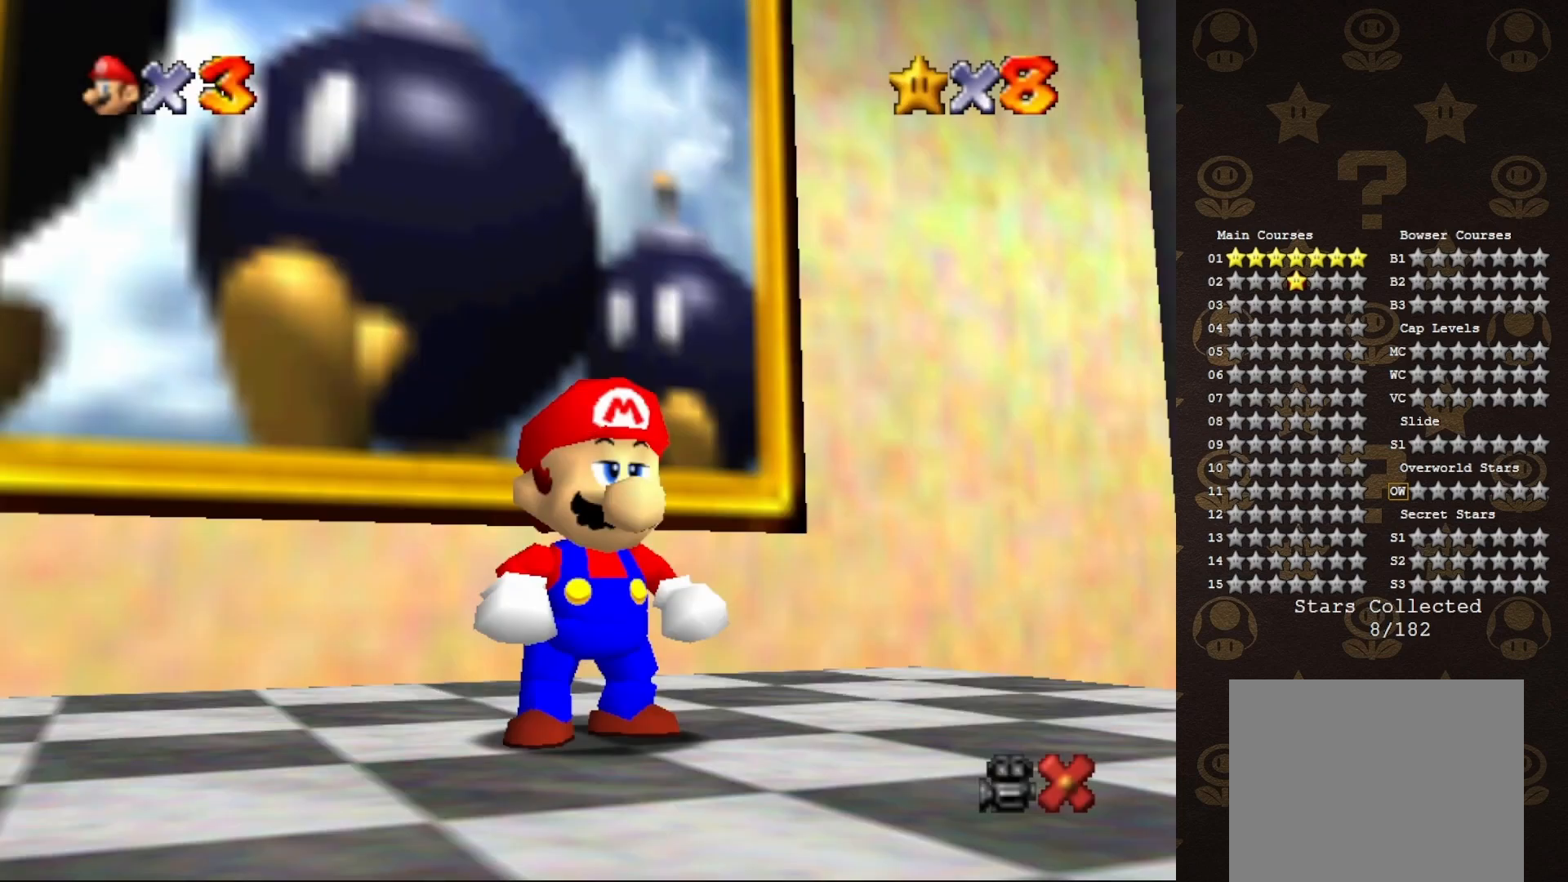
{"buttons": [], "left_stick": "center", "events": [[233, "A", "up"]]}
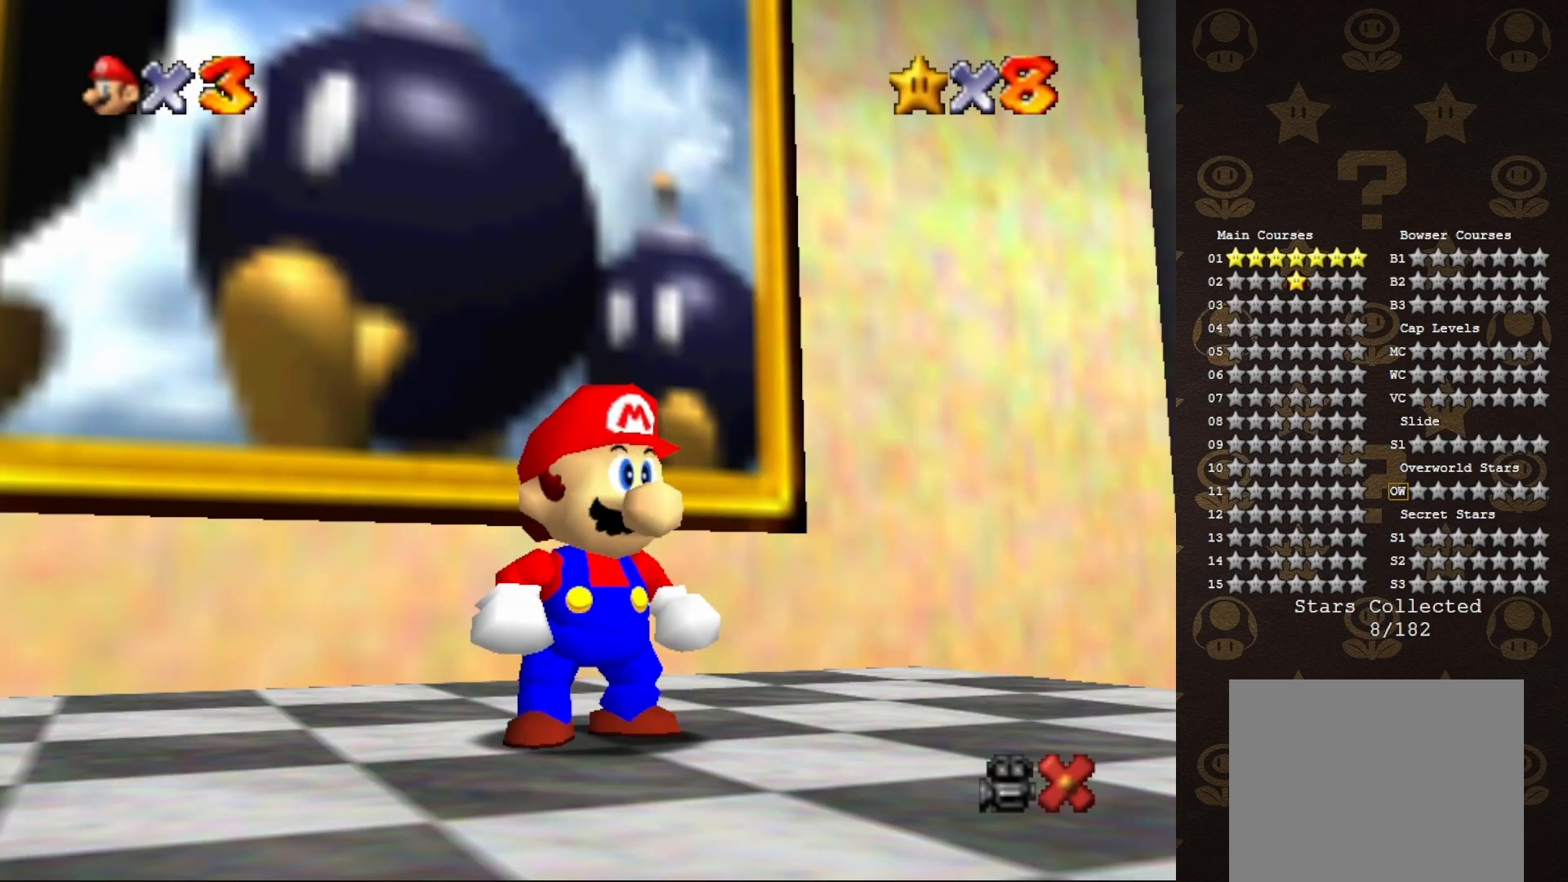
{"buttons": [], "left_stick": "center", "events": []}
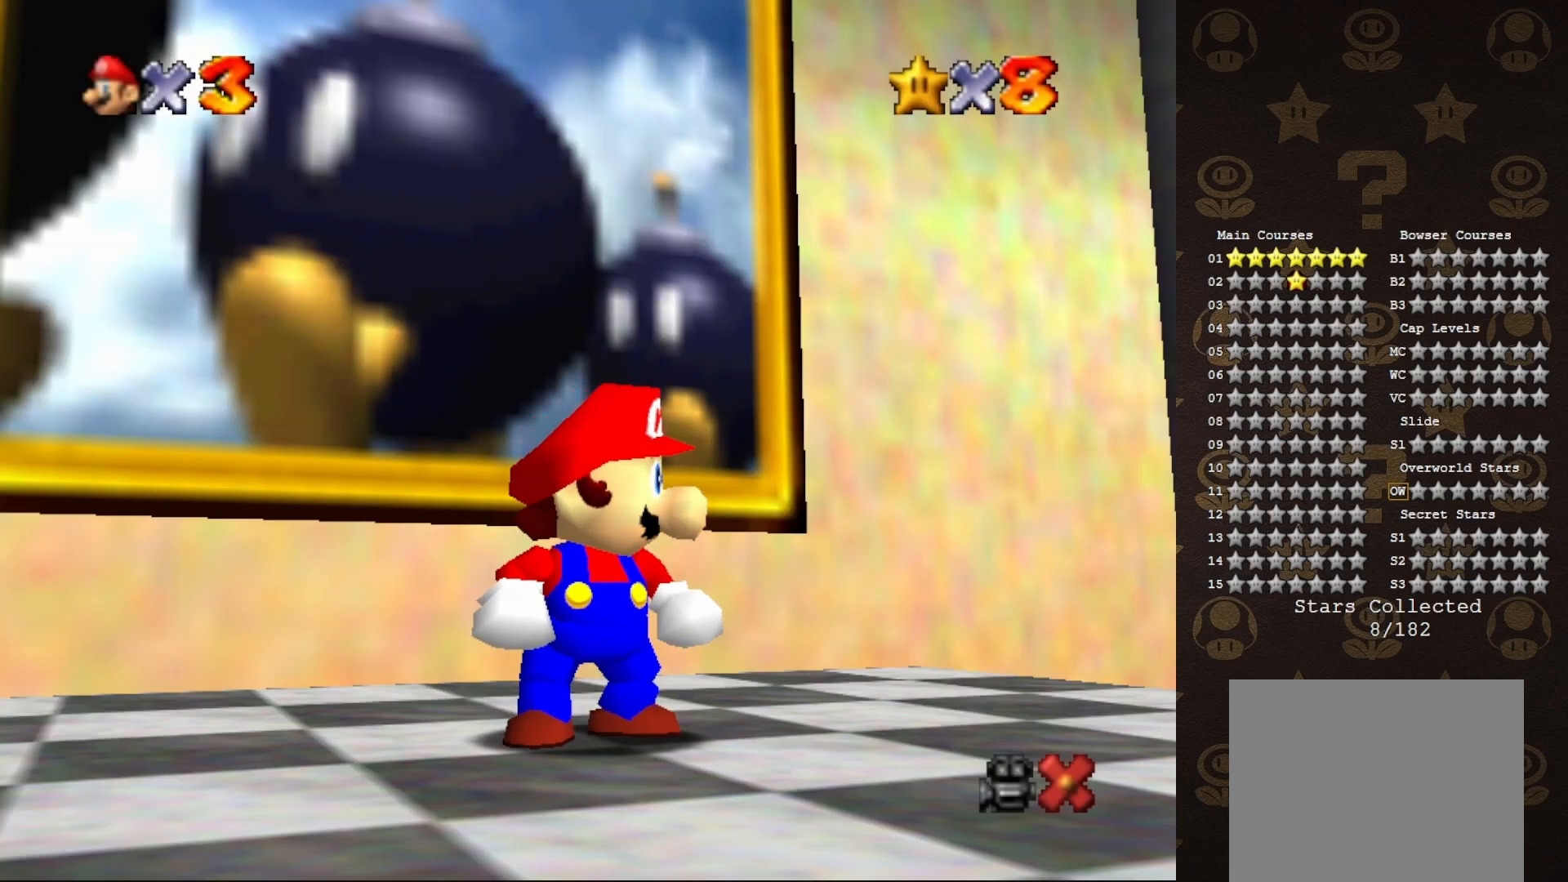
{"buttons": [], "left_stick": "center", "events": []}
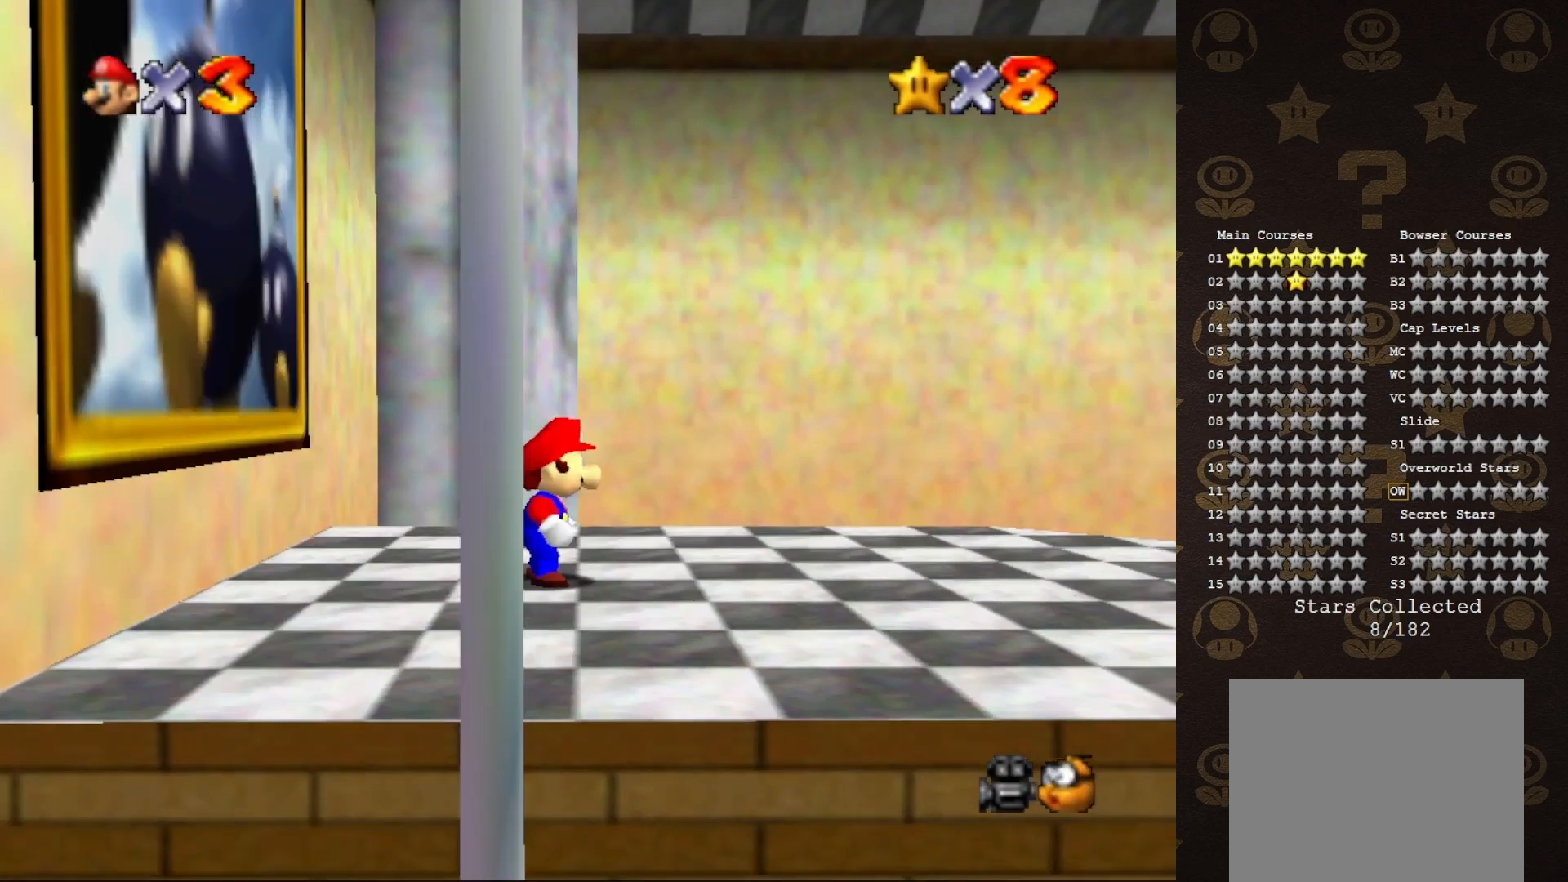
{"buttons": [], "left_stick": "center", "events": []}
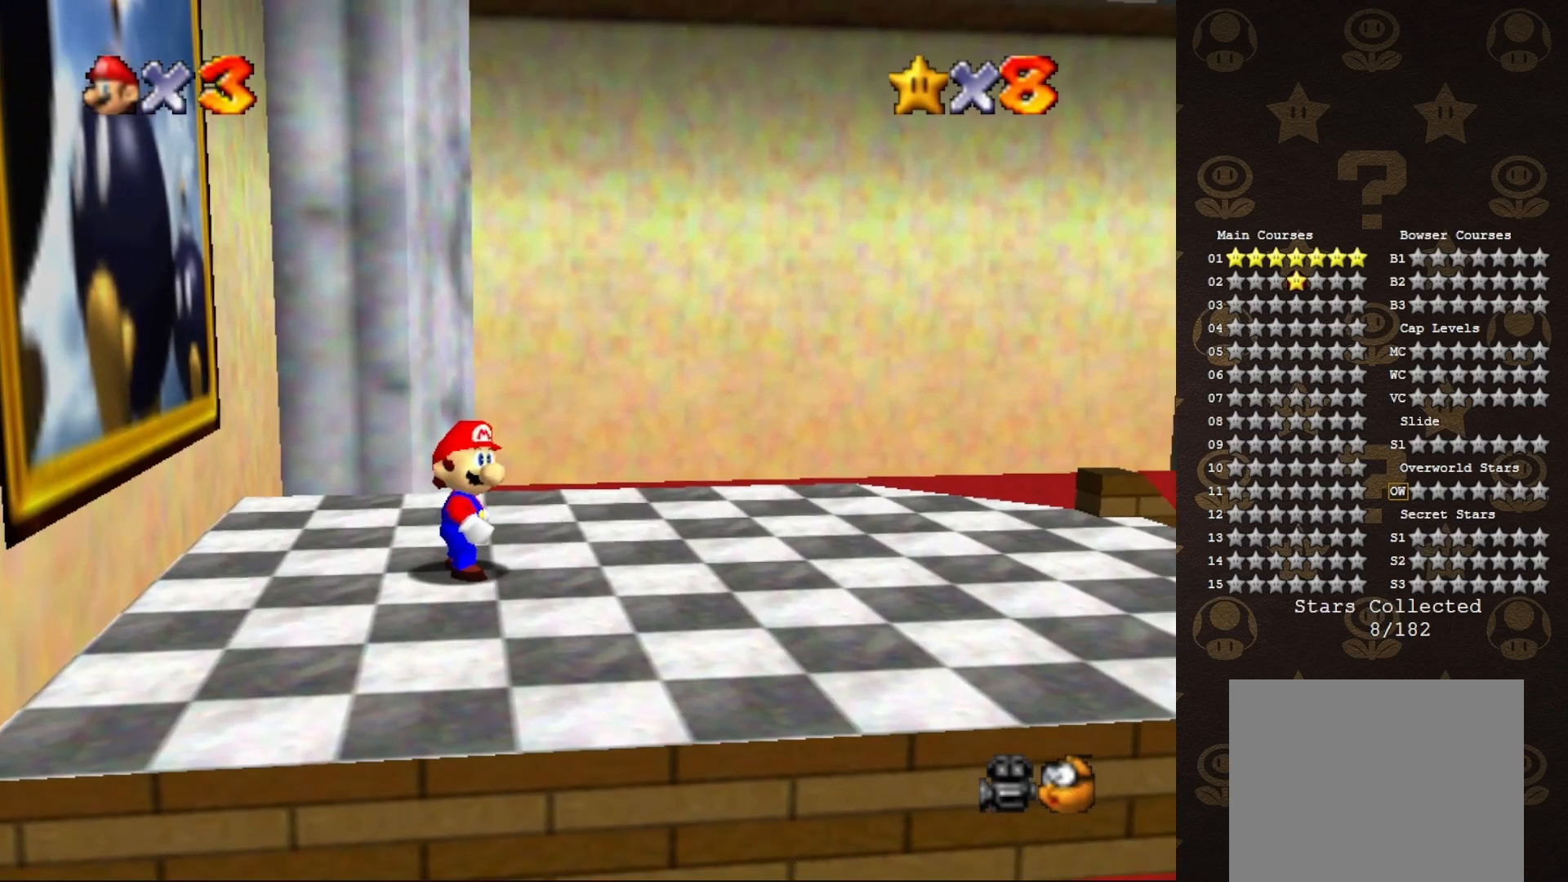
{"buttons": [], "left_stick": "center", "events": []}
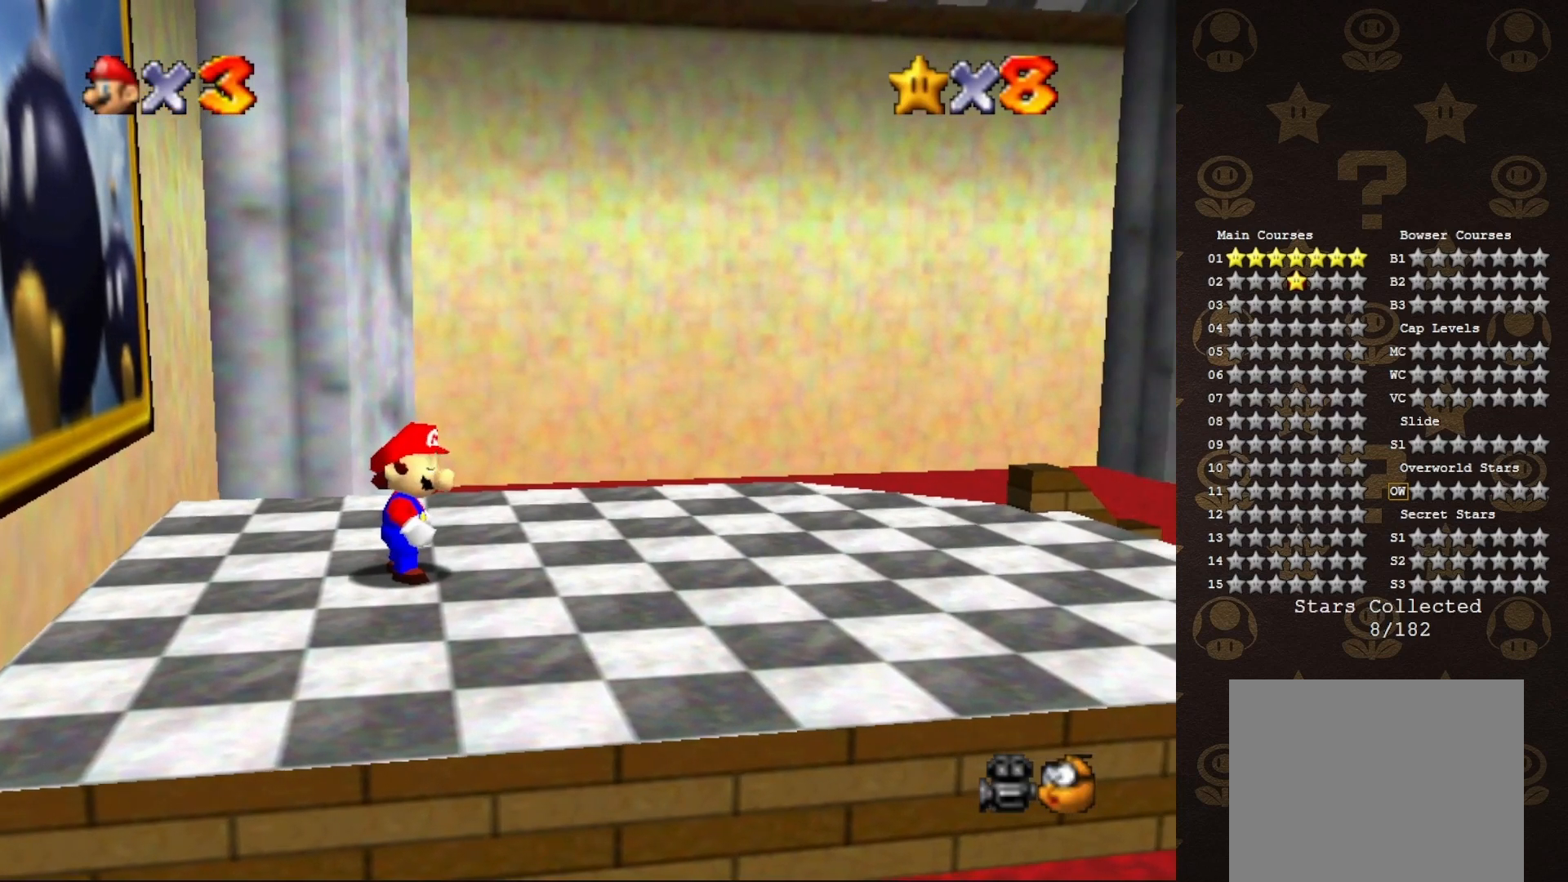
{"buttons": [], "left_stick": "center", "events": []}
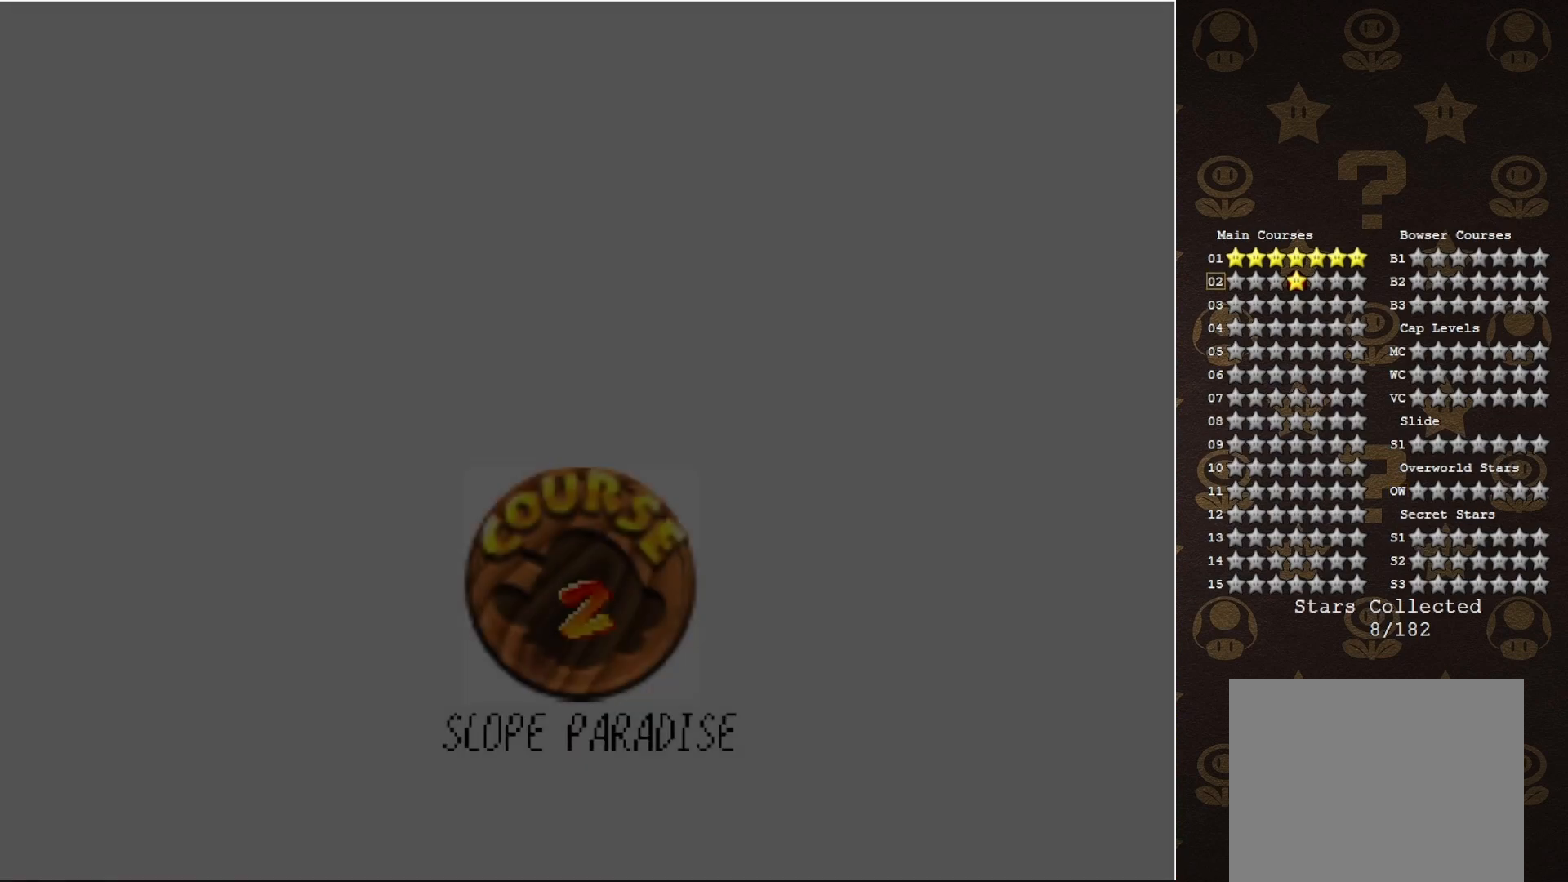
{"buttons": [], "left_stick": "center", "events": []}
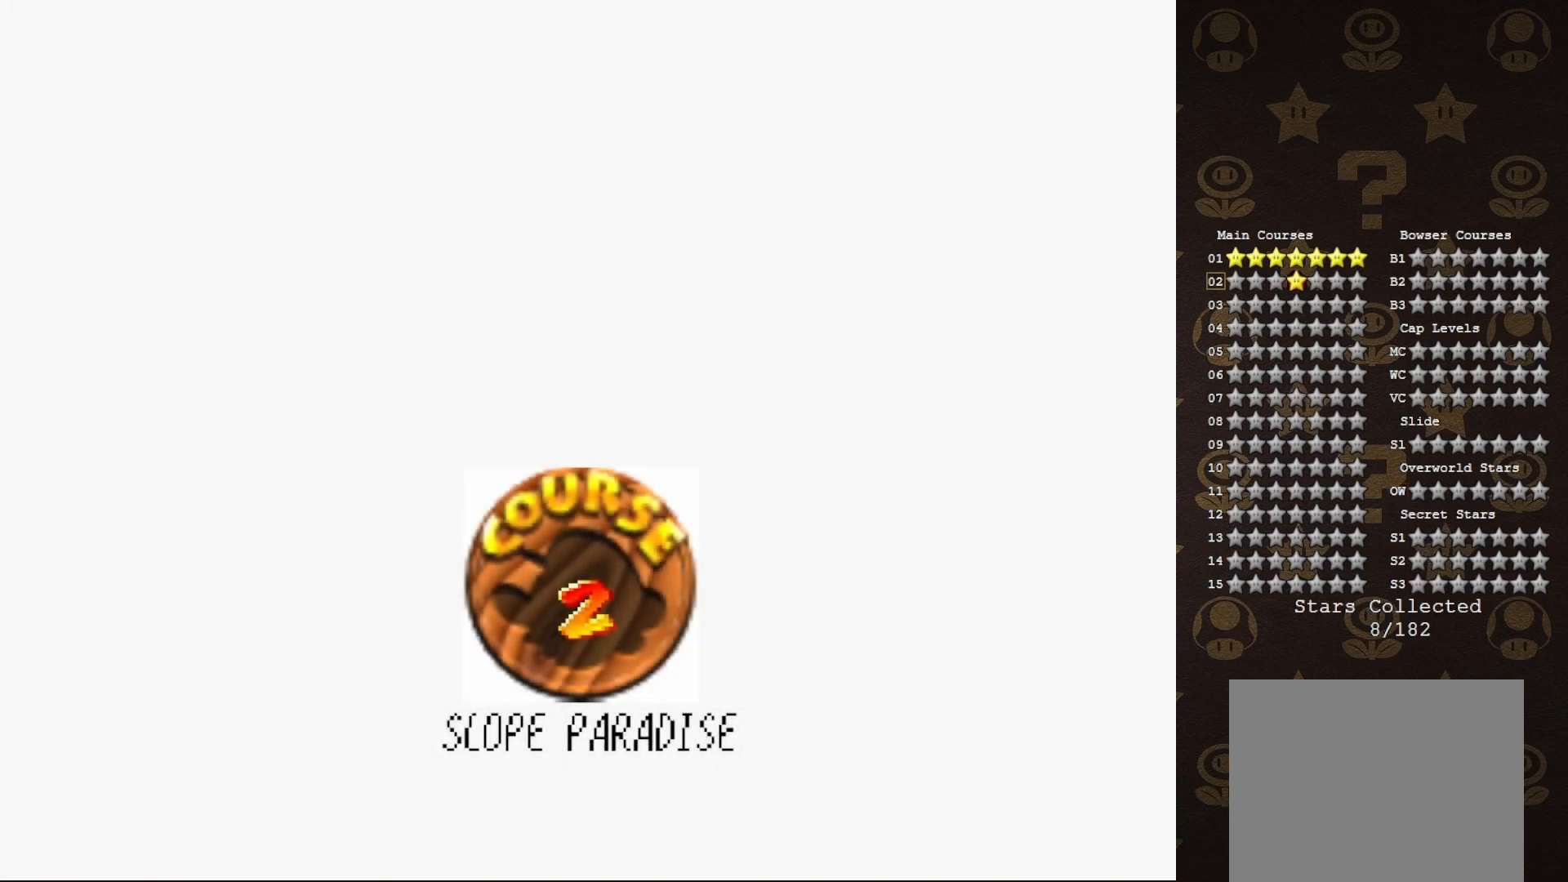
{"buttons": [], "left_stick": "center", "events": []}
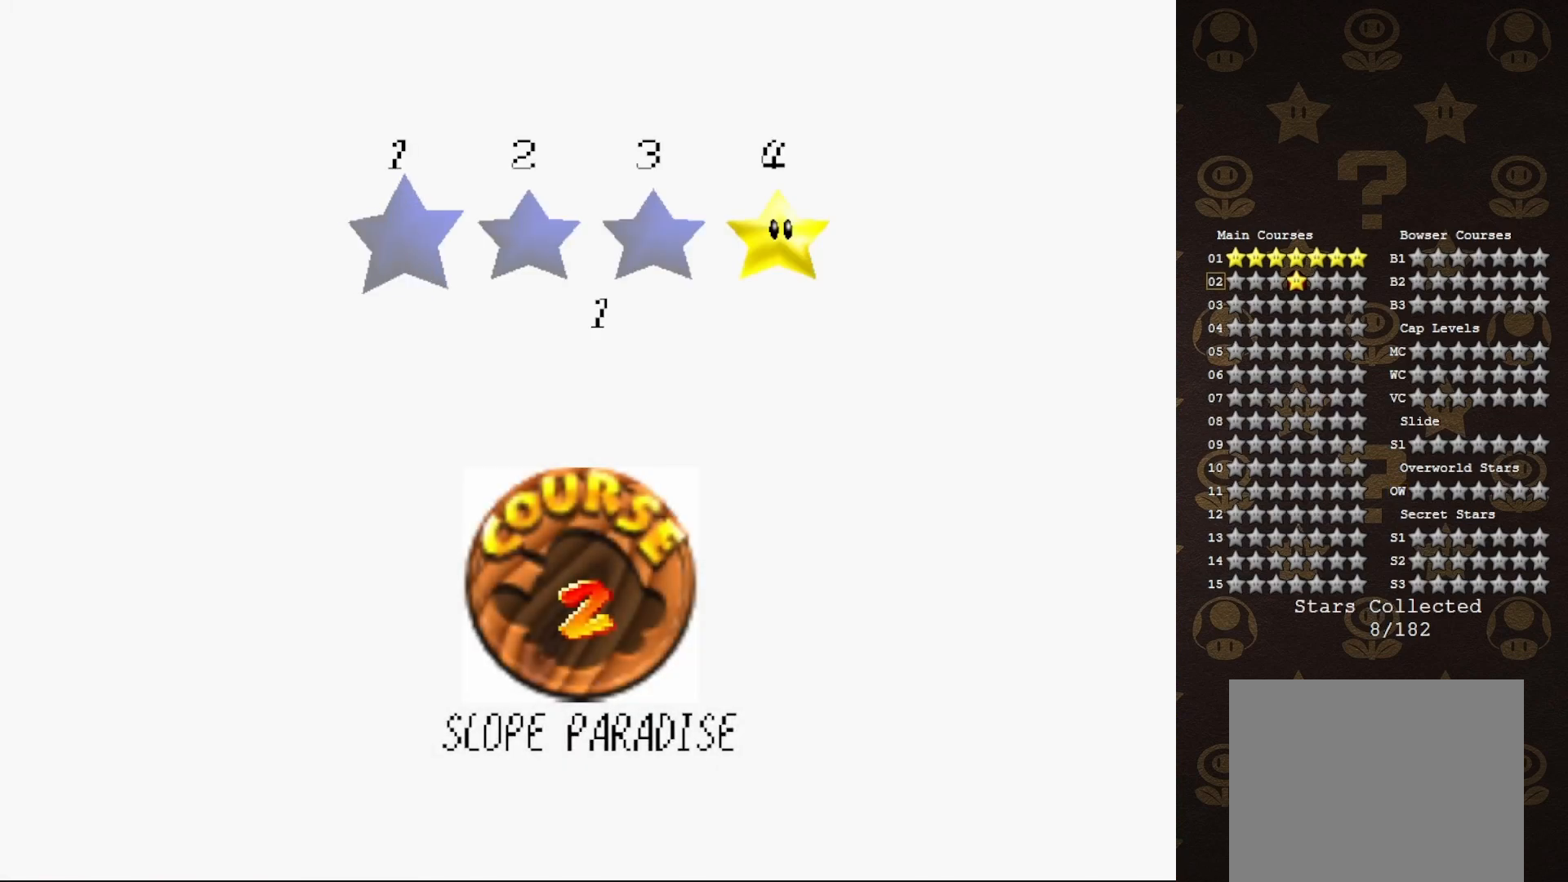
{"buttons": [], "left_stick": "center", "events": [[133, "A", "down"], [267, "A", "up"]]}
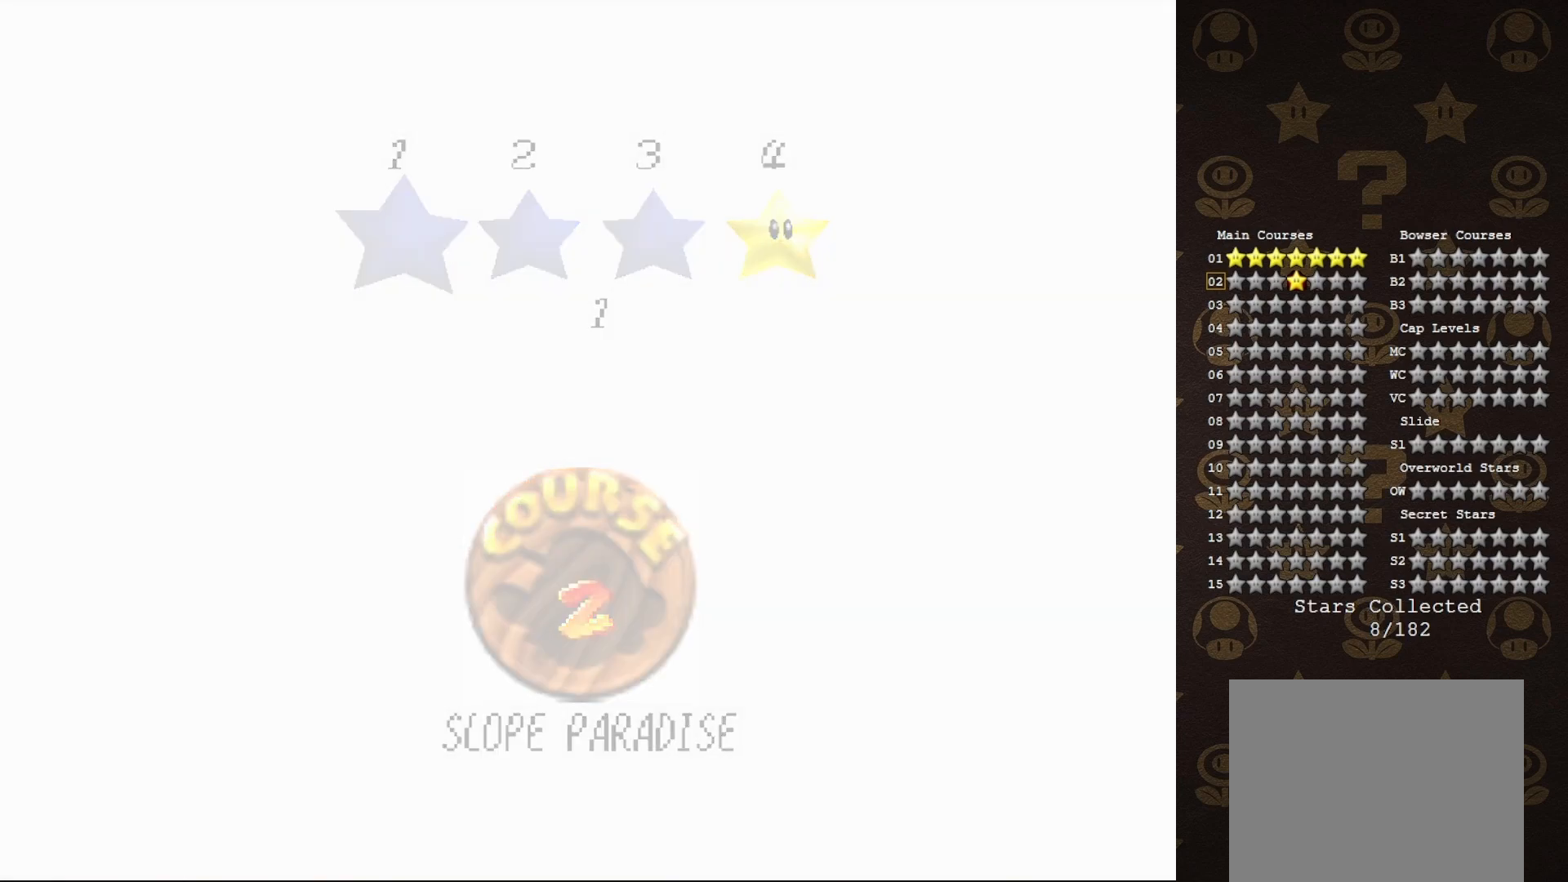
{"buttons": [], "left_stick": "center", "events": []}
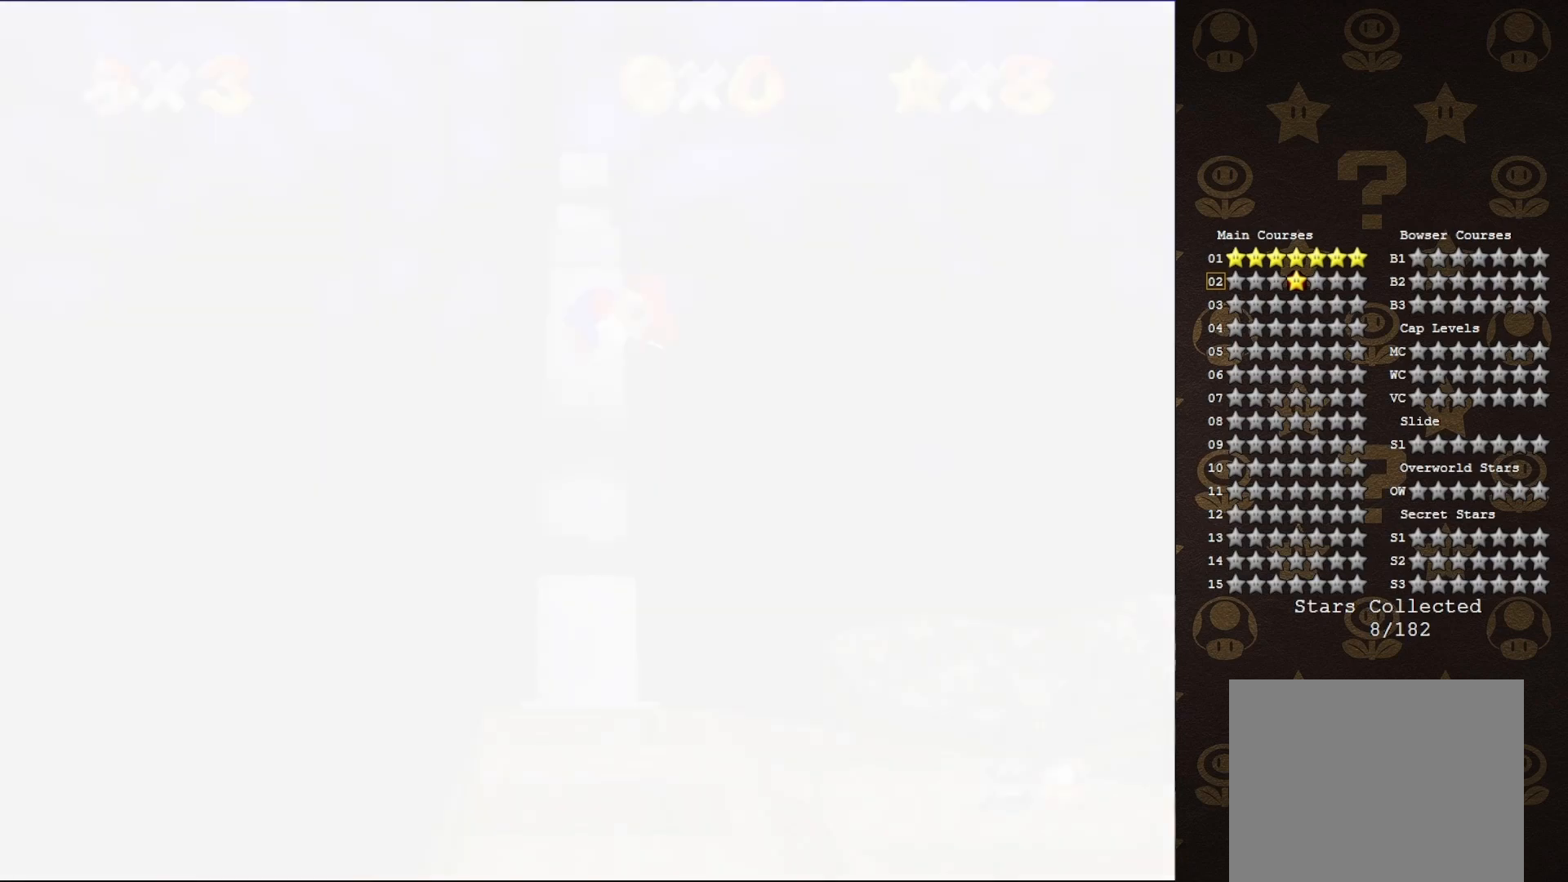
{"buttons": [], "left_stick": "center", "events": []}
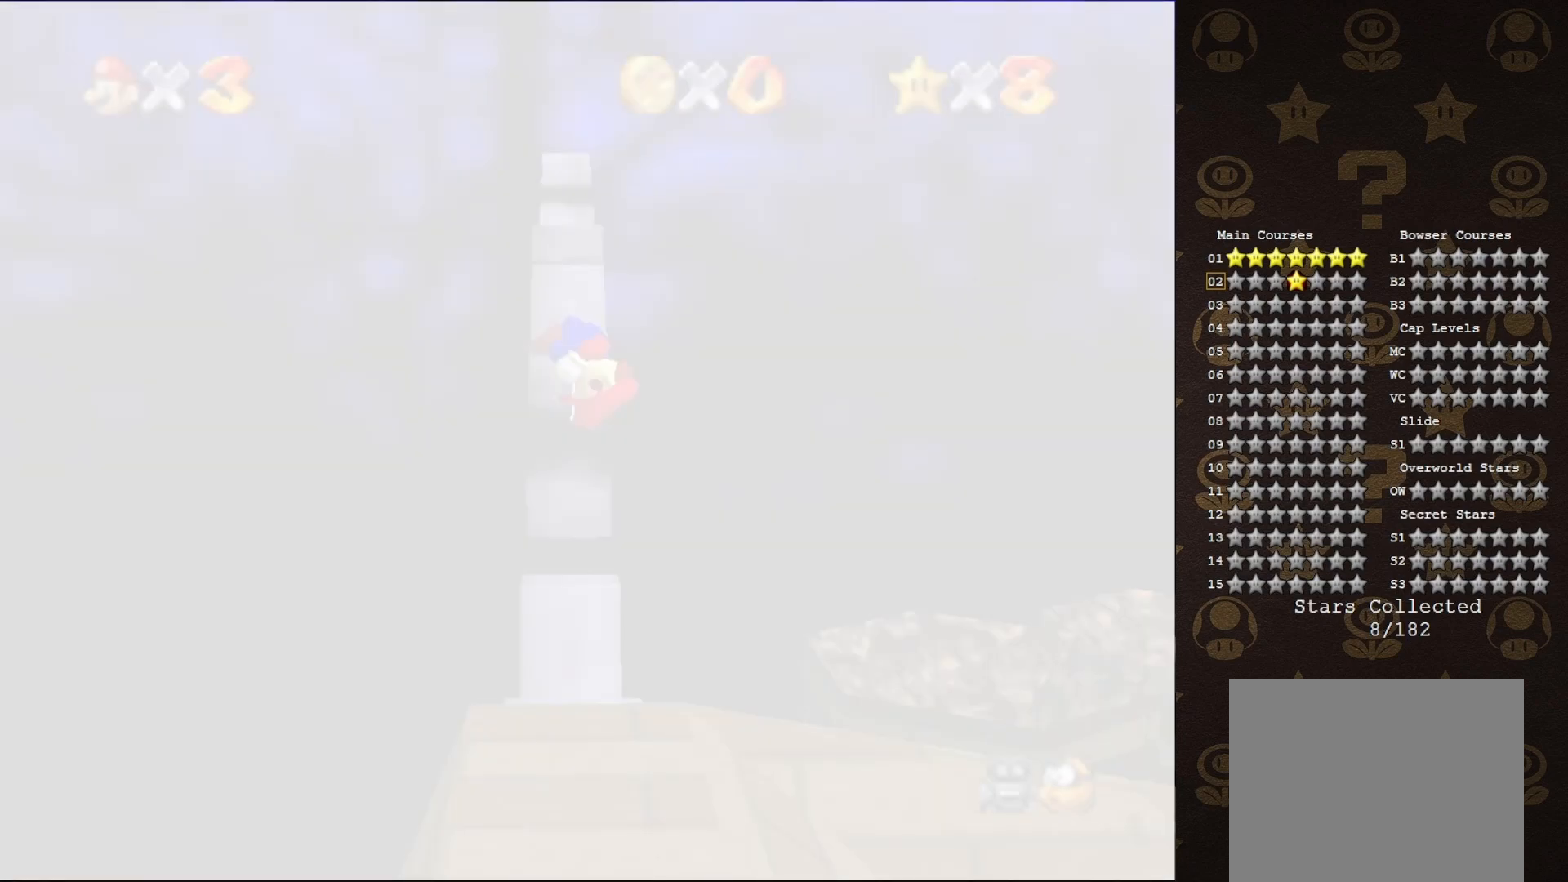
{"buttons": [], "left_stick": "center", "events": []}
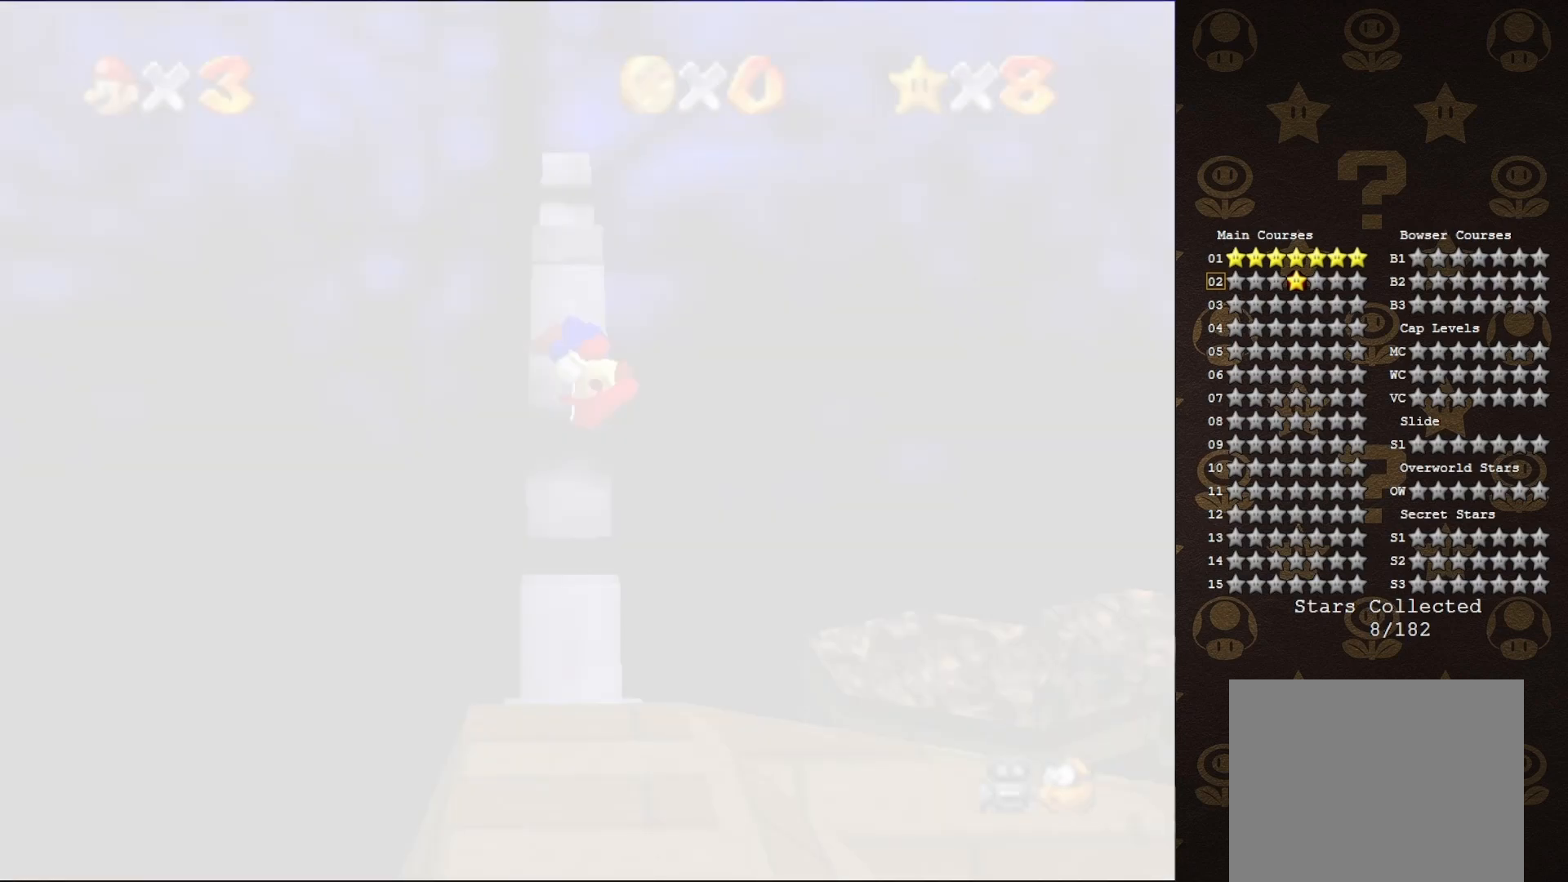
{"buttons": [], "left_stick": "center", "events": []}
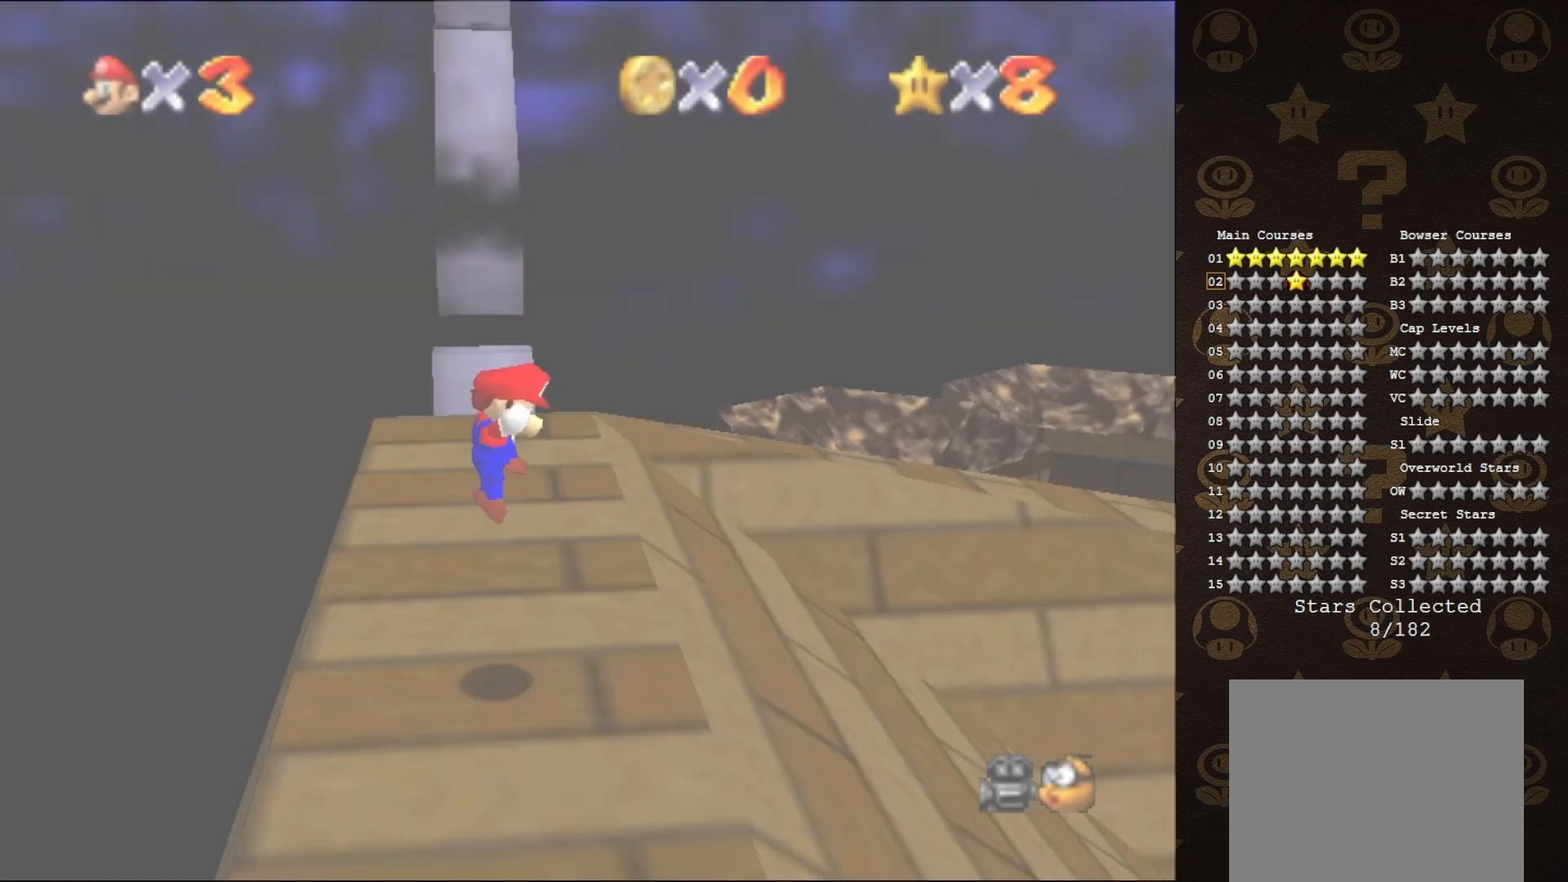
{"buttons": [], "left_stick": "center", "events": [[217, "C_LEFT", "down"], [317, "C_LEFT", "up"], [450, "C_LEFT", "down"], [500, "C_LEFT", "up"]]}
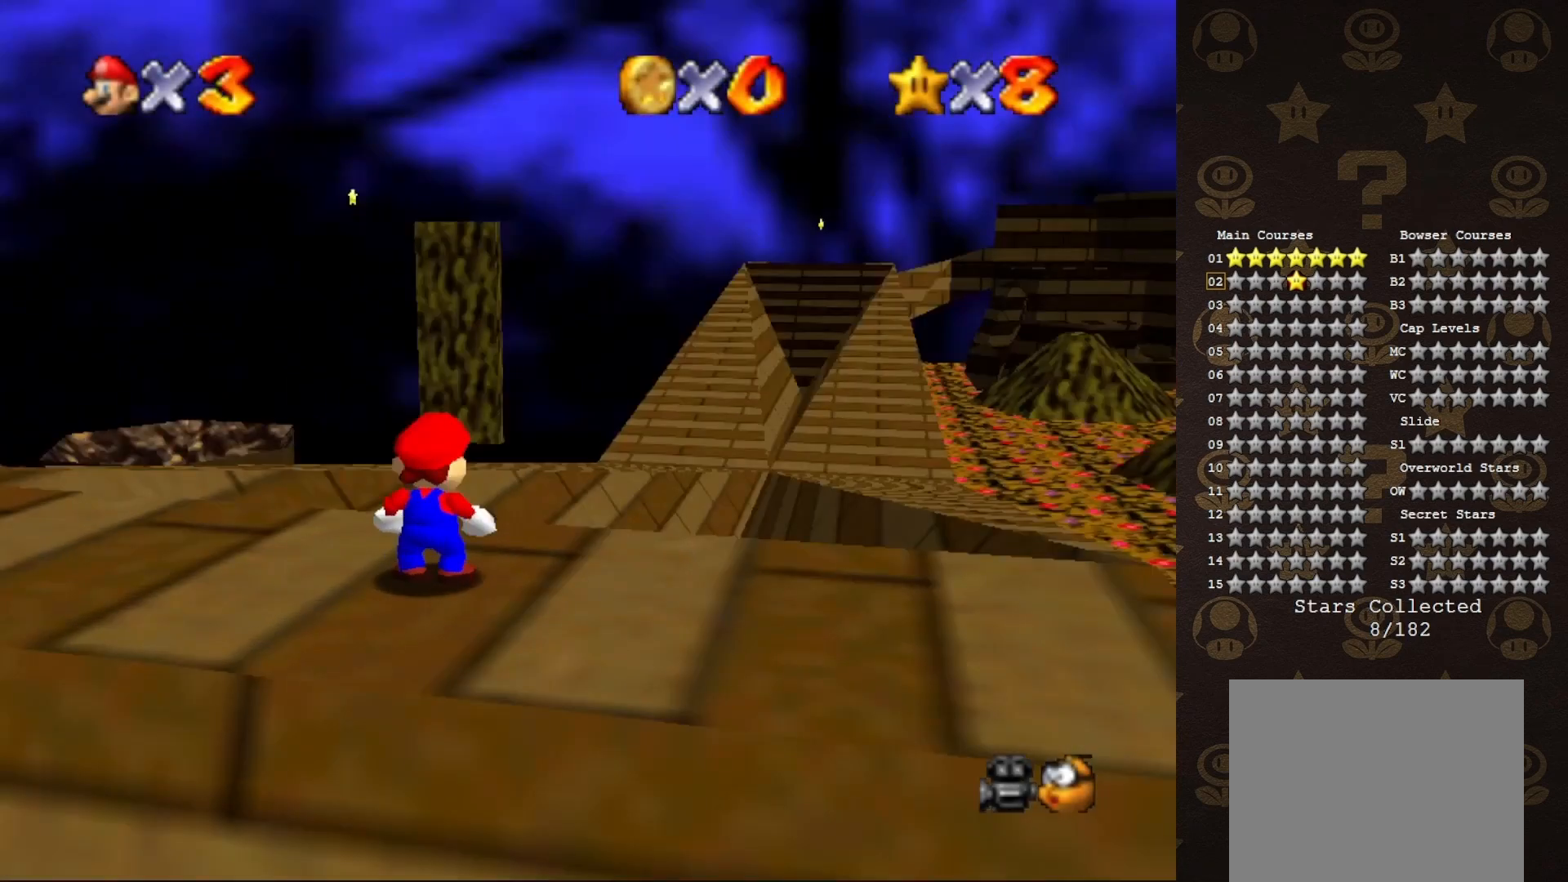
{"buttons": [], "left_stick": "center", "events": [[267, "C_LEFT", "down"], [383, "C_LEFT", "up"]]}
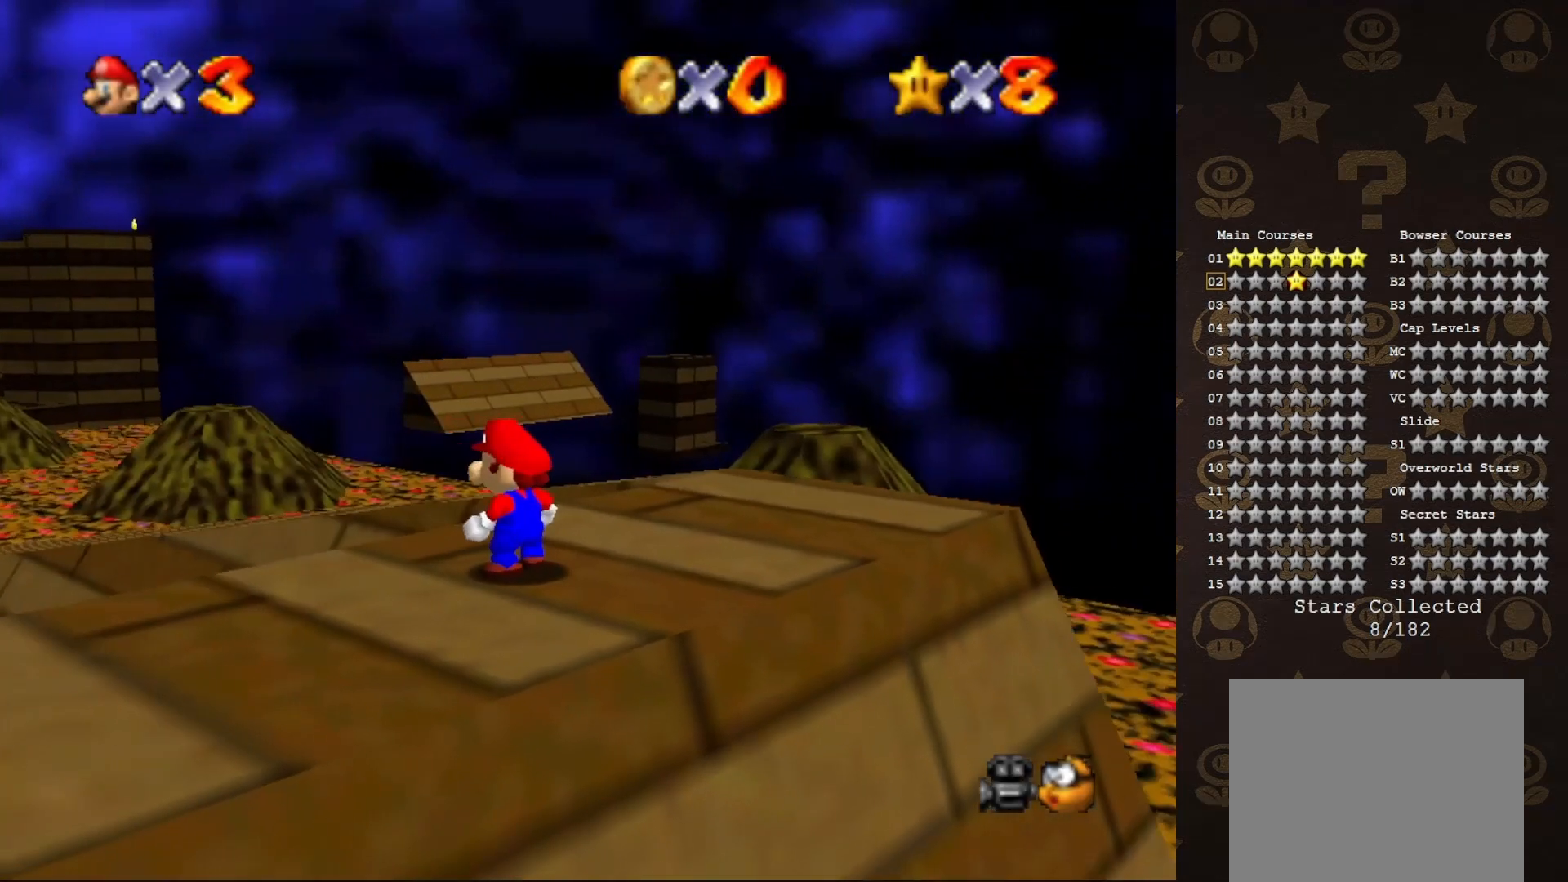
{"buttons": [], "left_stick": "left", "events": [[200, "C_DOWN", "down"], [217, "left_stick", "left"], [317, "C_DOWN", "up"]]}
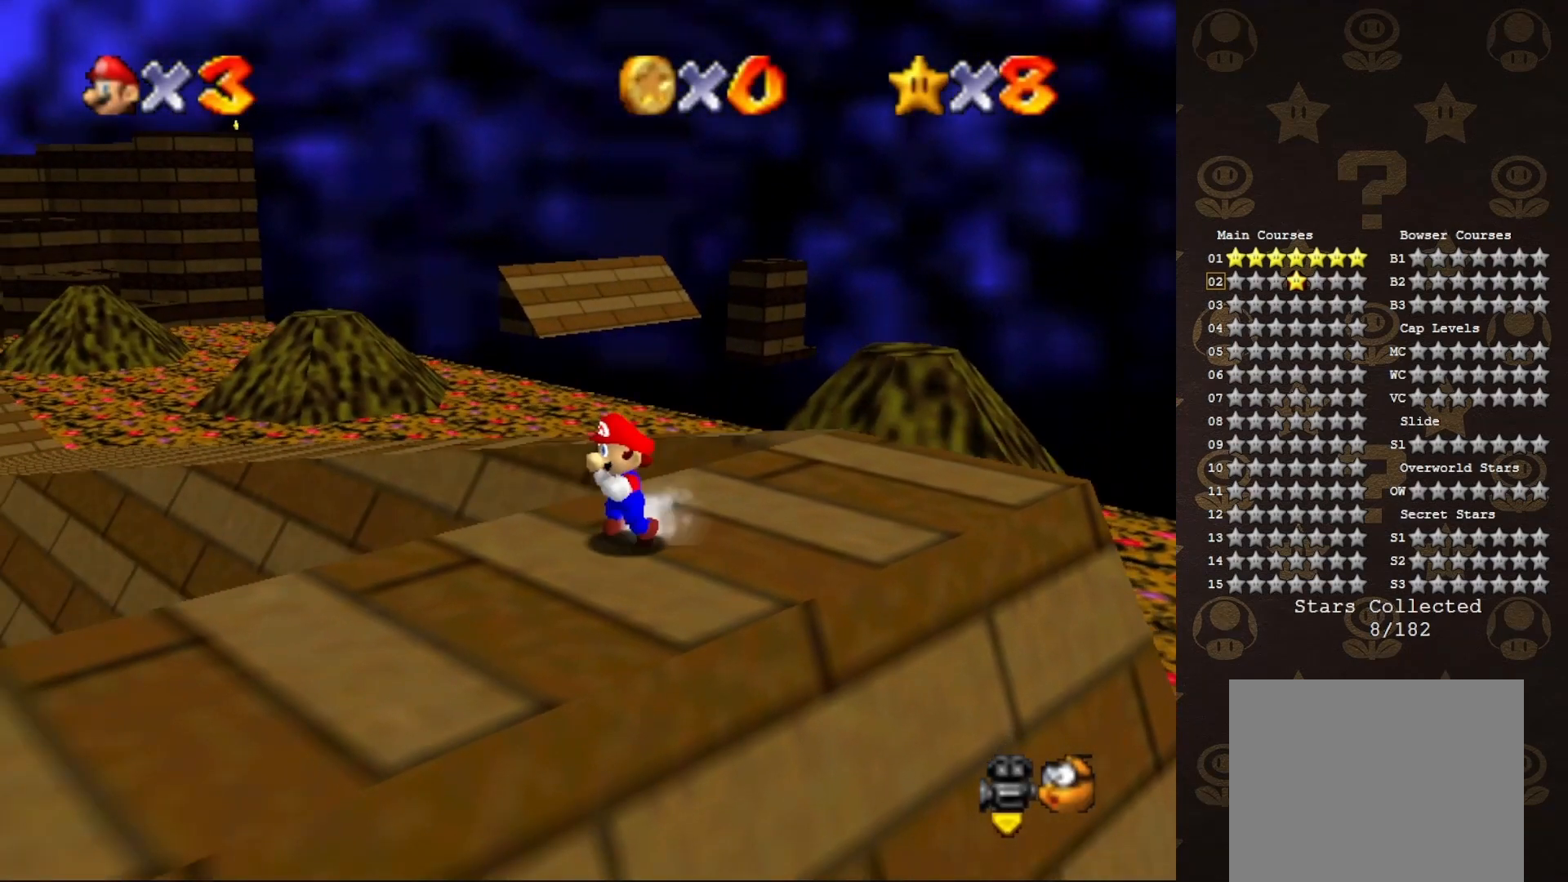
{"buttons": [], "left_stick": "left", "events": [[17, "C_RIGHT", "down"], [133, "C_RIGHT", "up"]]}
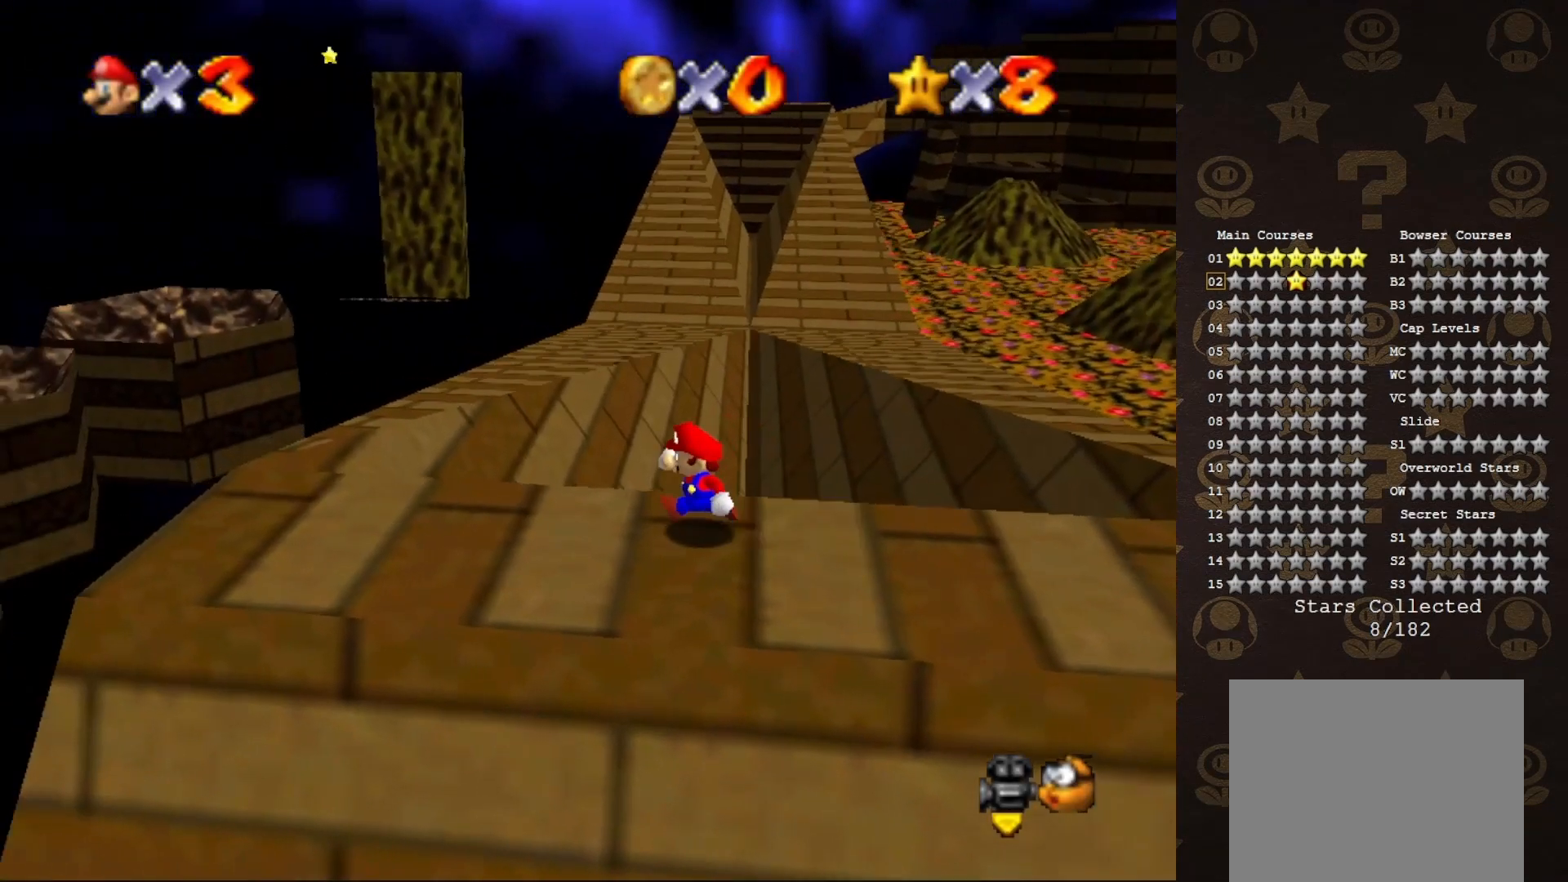
{"buttons": [], "left_stick": "left", "events": []}
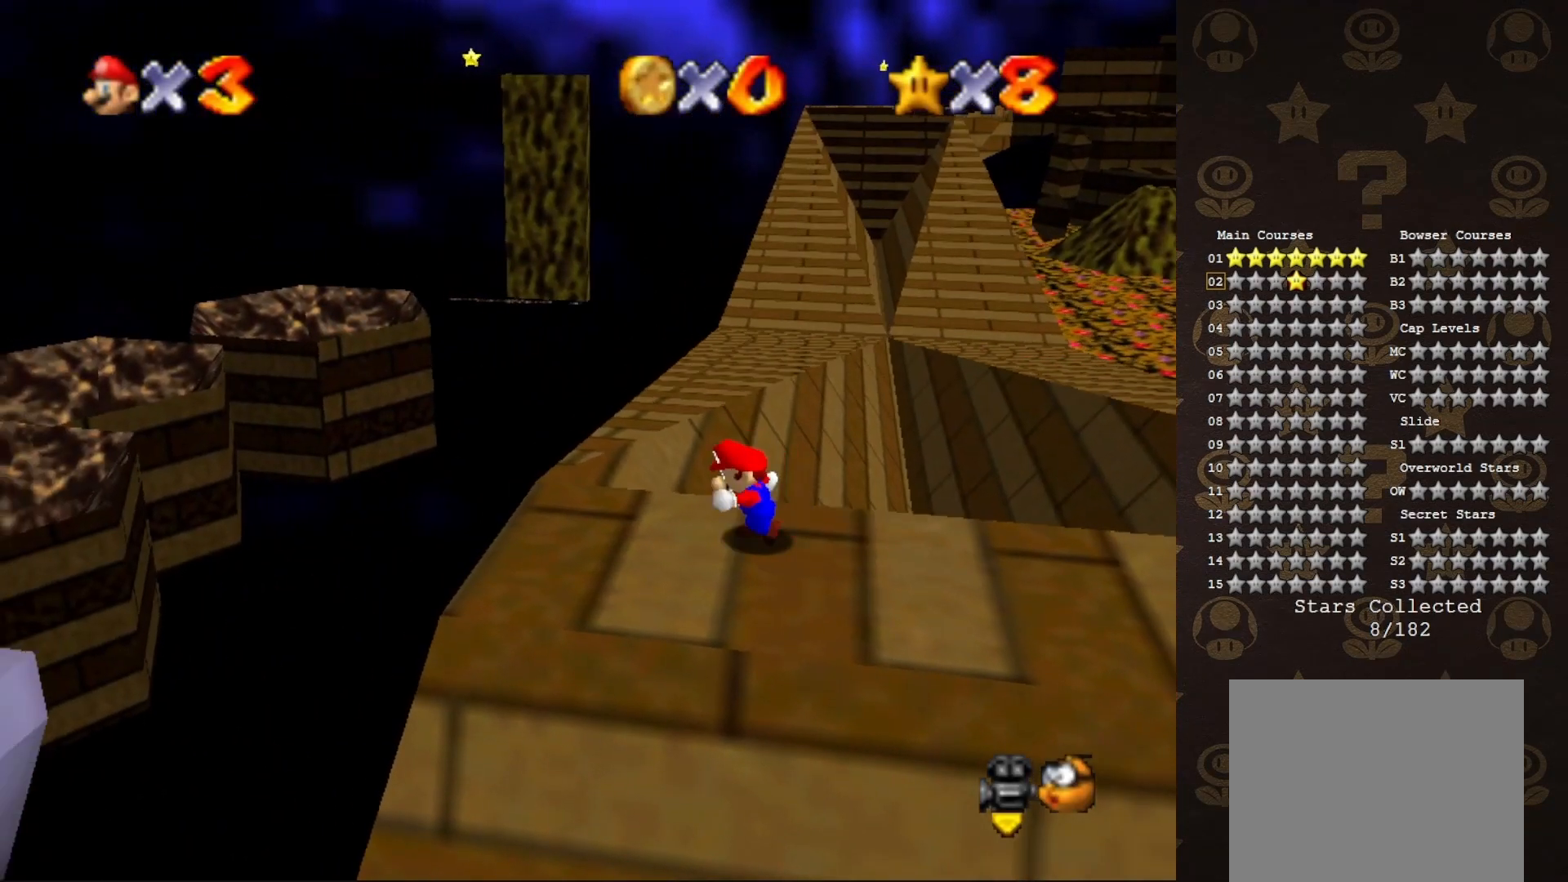
{"buttons": [], "left_stick": "up", "events": [[200, "left_stick", "up-left"], [317, "left_stick", "up"]]}
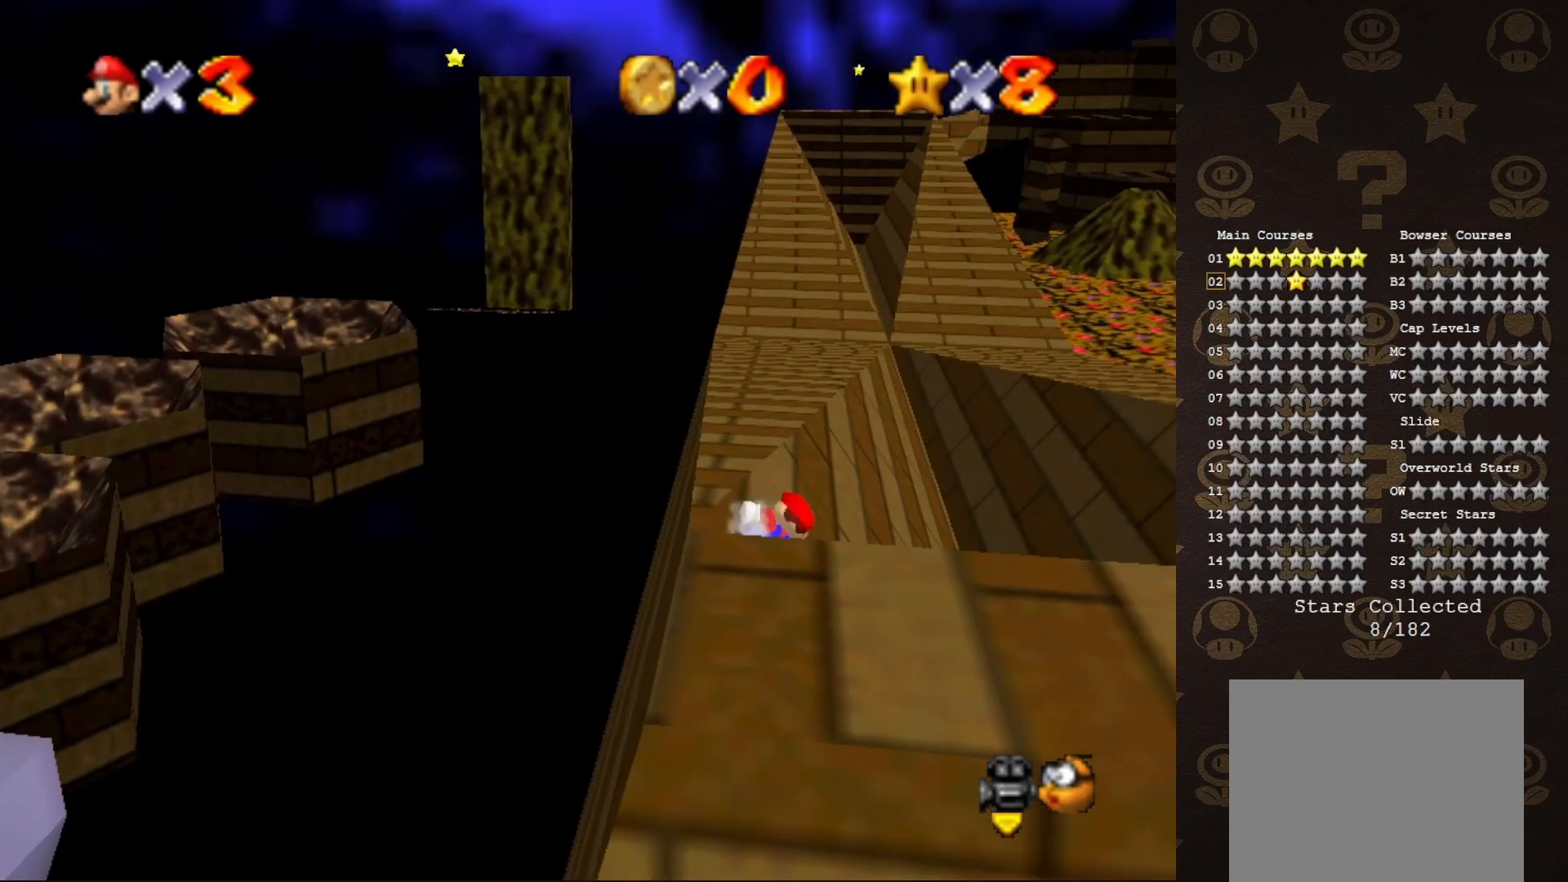
{"buttons": ["A"], "left_stick": "up-left", "events": [[117, "B", "down"], [383, "A", "down"], [417, "B", "up"], [450, "left_stick", "up-left"]]}
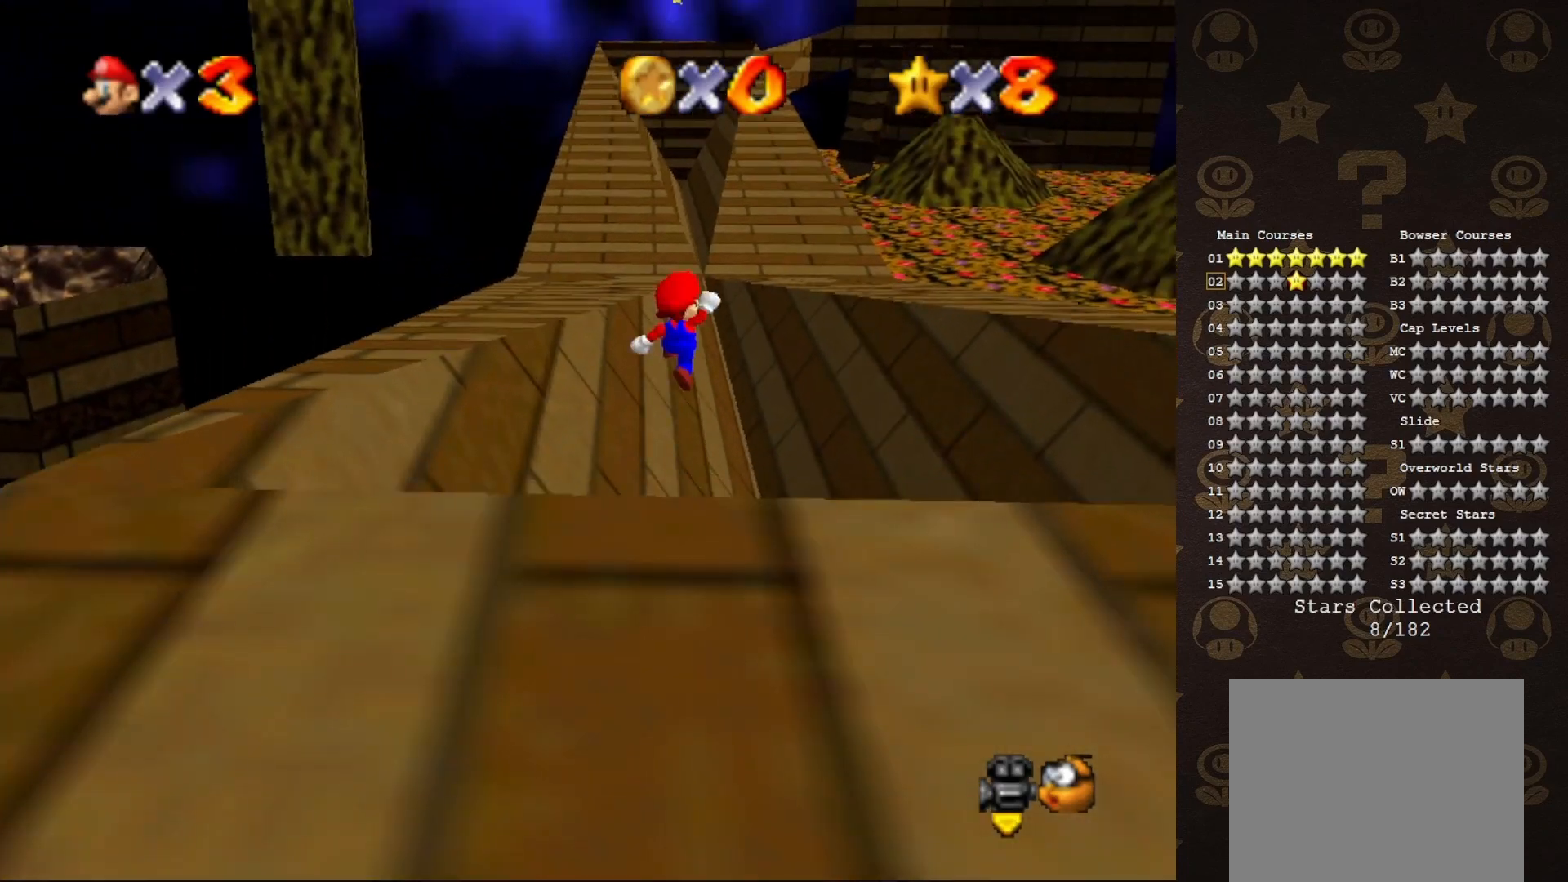
{"buttons": ["A"], "left_stick": "up-left", "events": []}
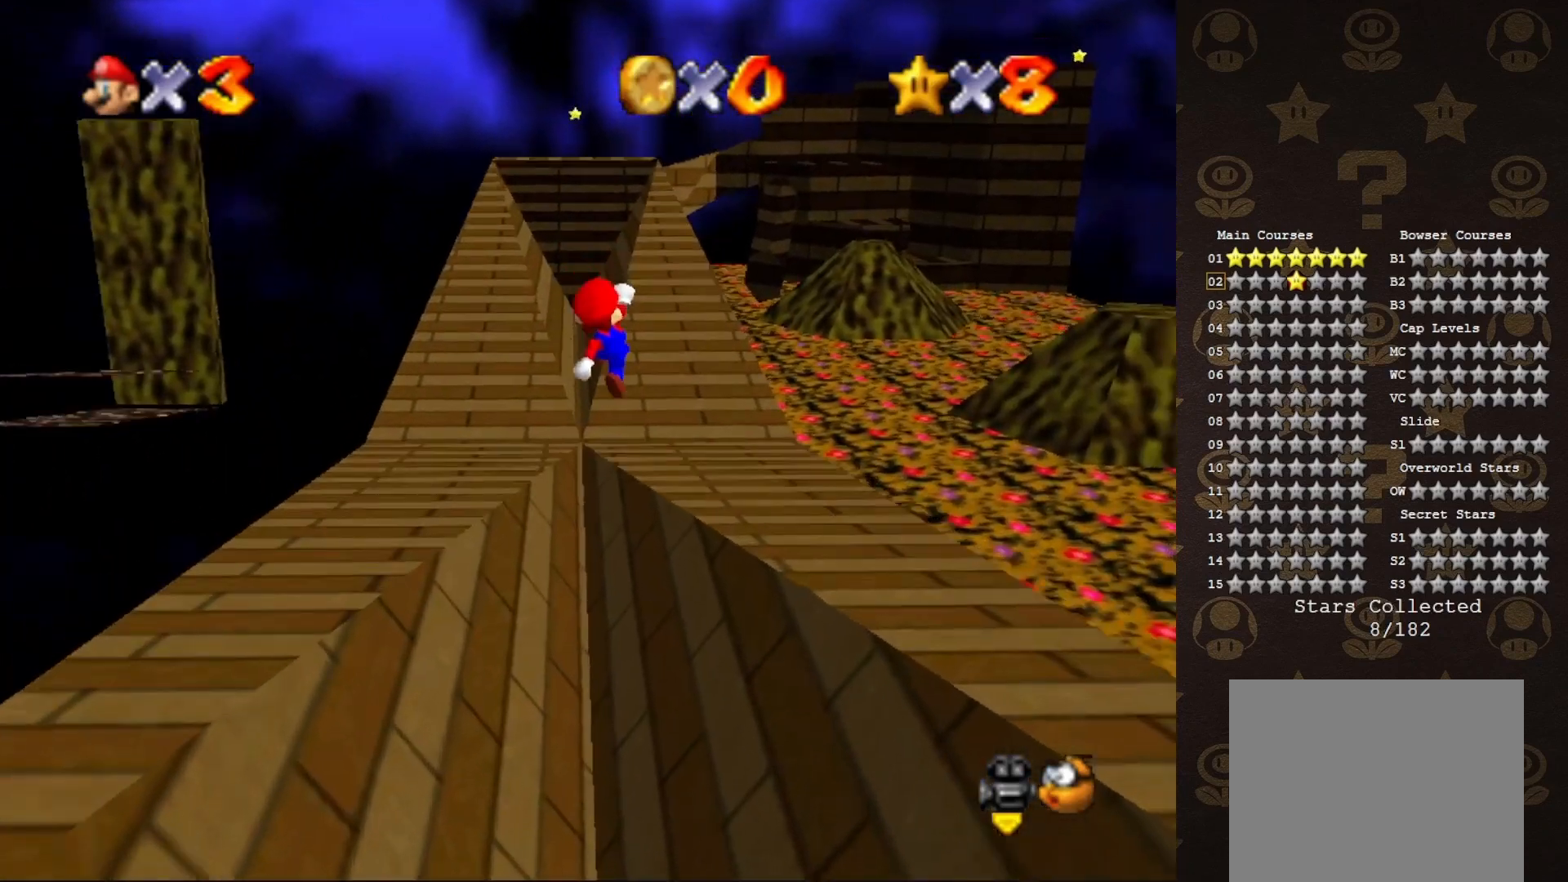
{"buttons": ["A"], "left_stick": "up-right", "events": [[17, "left_stick", "up-right"]]}
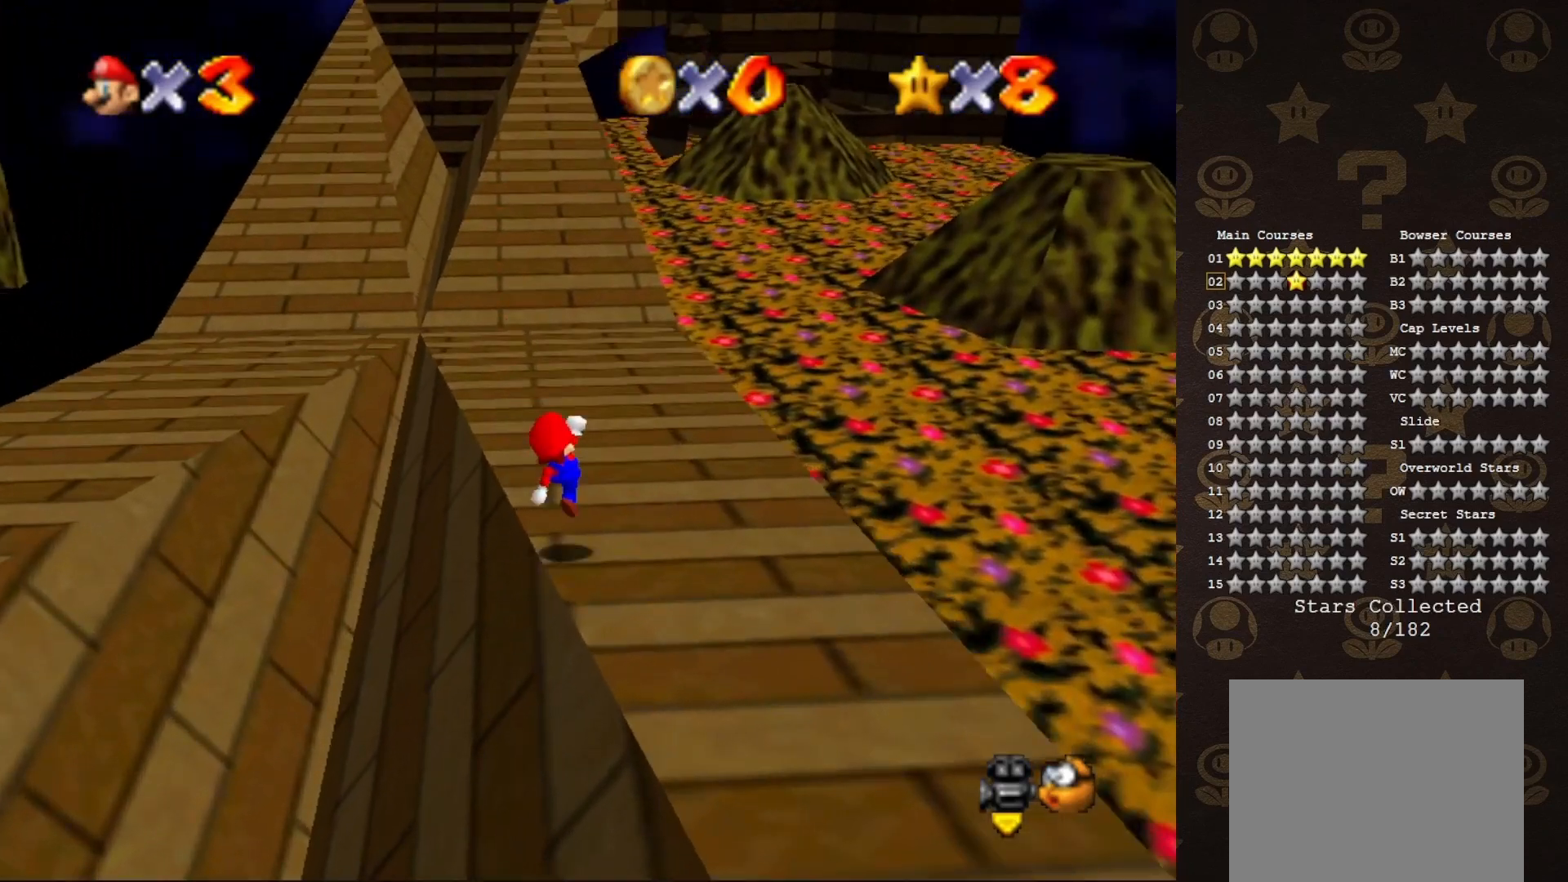
{"buttons": [], "left_stick": "up", "events": [[83, "A", "up"], [183, "left_stick", "up"]]}
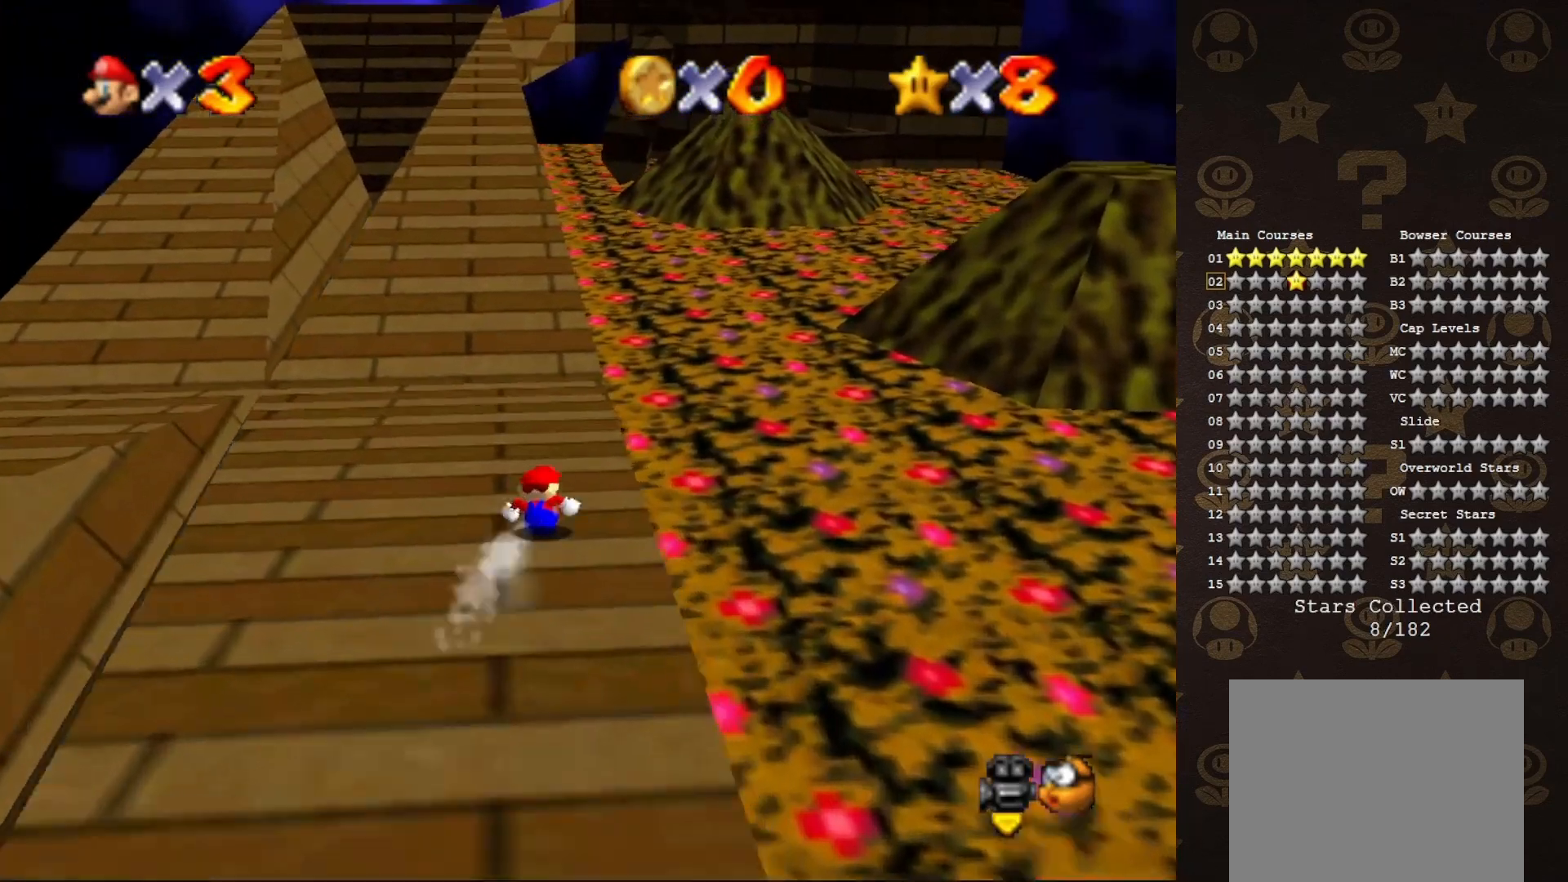
{"buttons": [], "left_stick": "up", "events": [[83, "left_stick", "up-left"], [467, "left_stick", "up"]]}
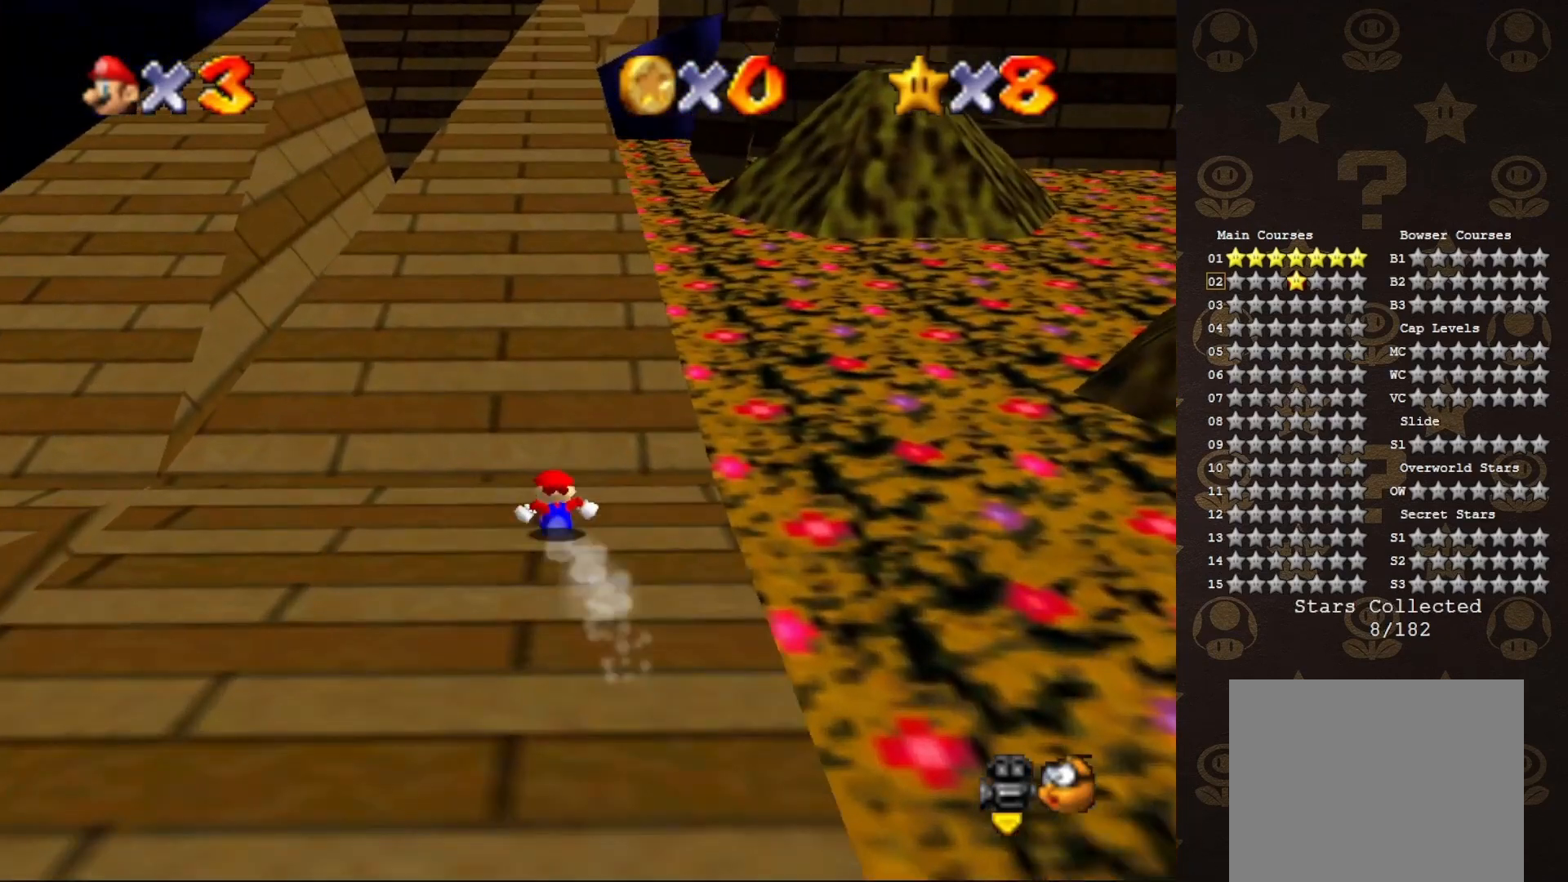
{"buttons": ["A"], "left_stick": "up-right", "events": [[83, "left_stick", "up-right"], [117, "A", "down"]]}
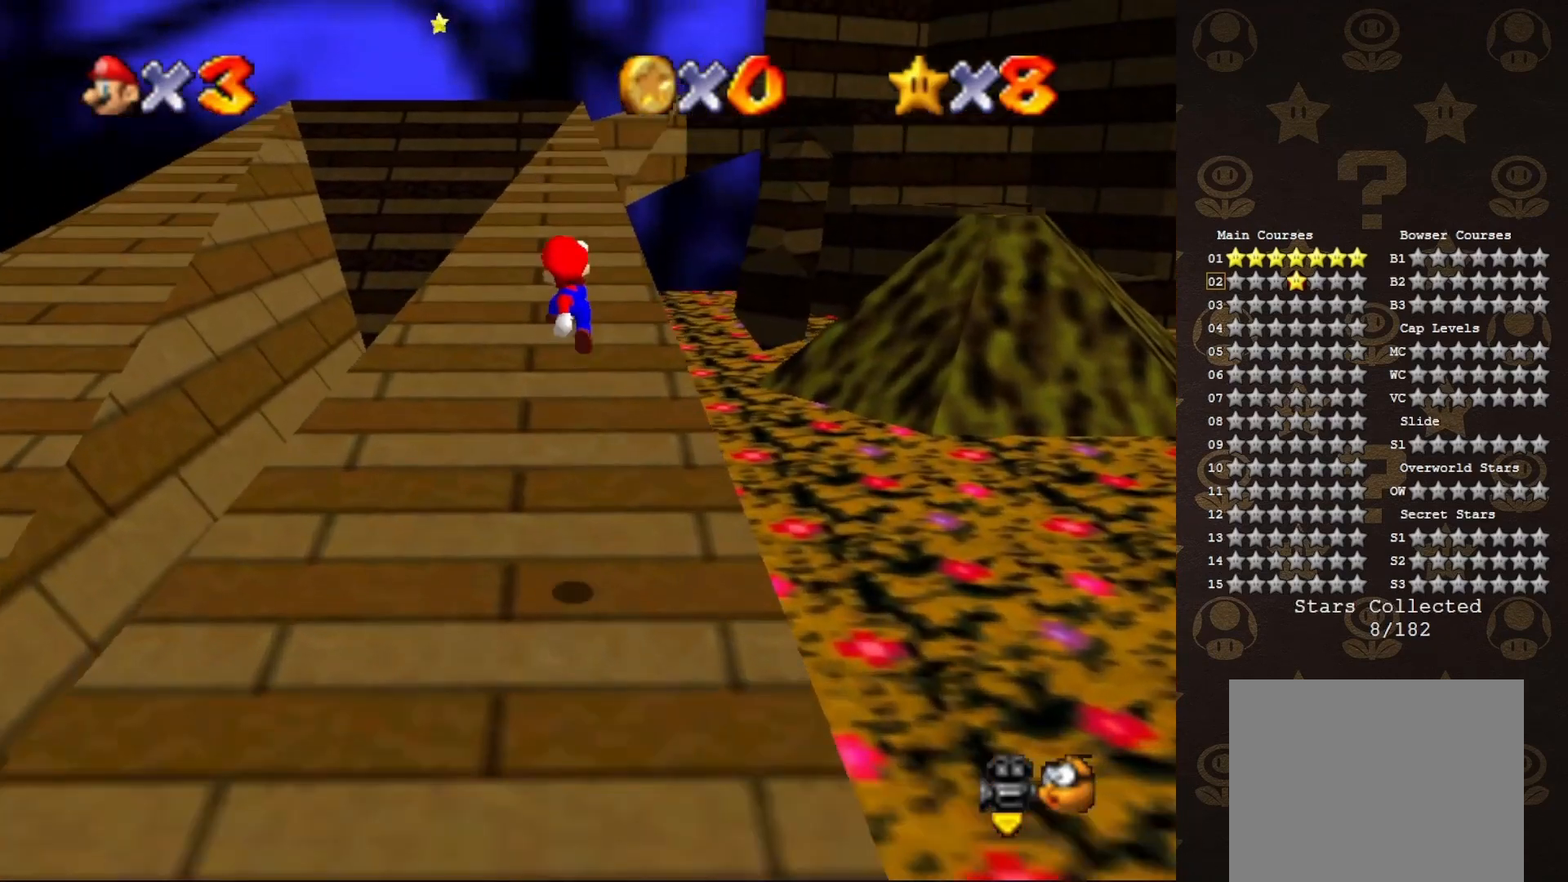
{"buttons": ["A"], "left_stick": "up", "events": [[483, "left_stick", "up"]]}
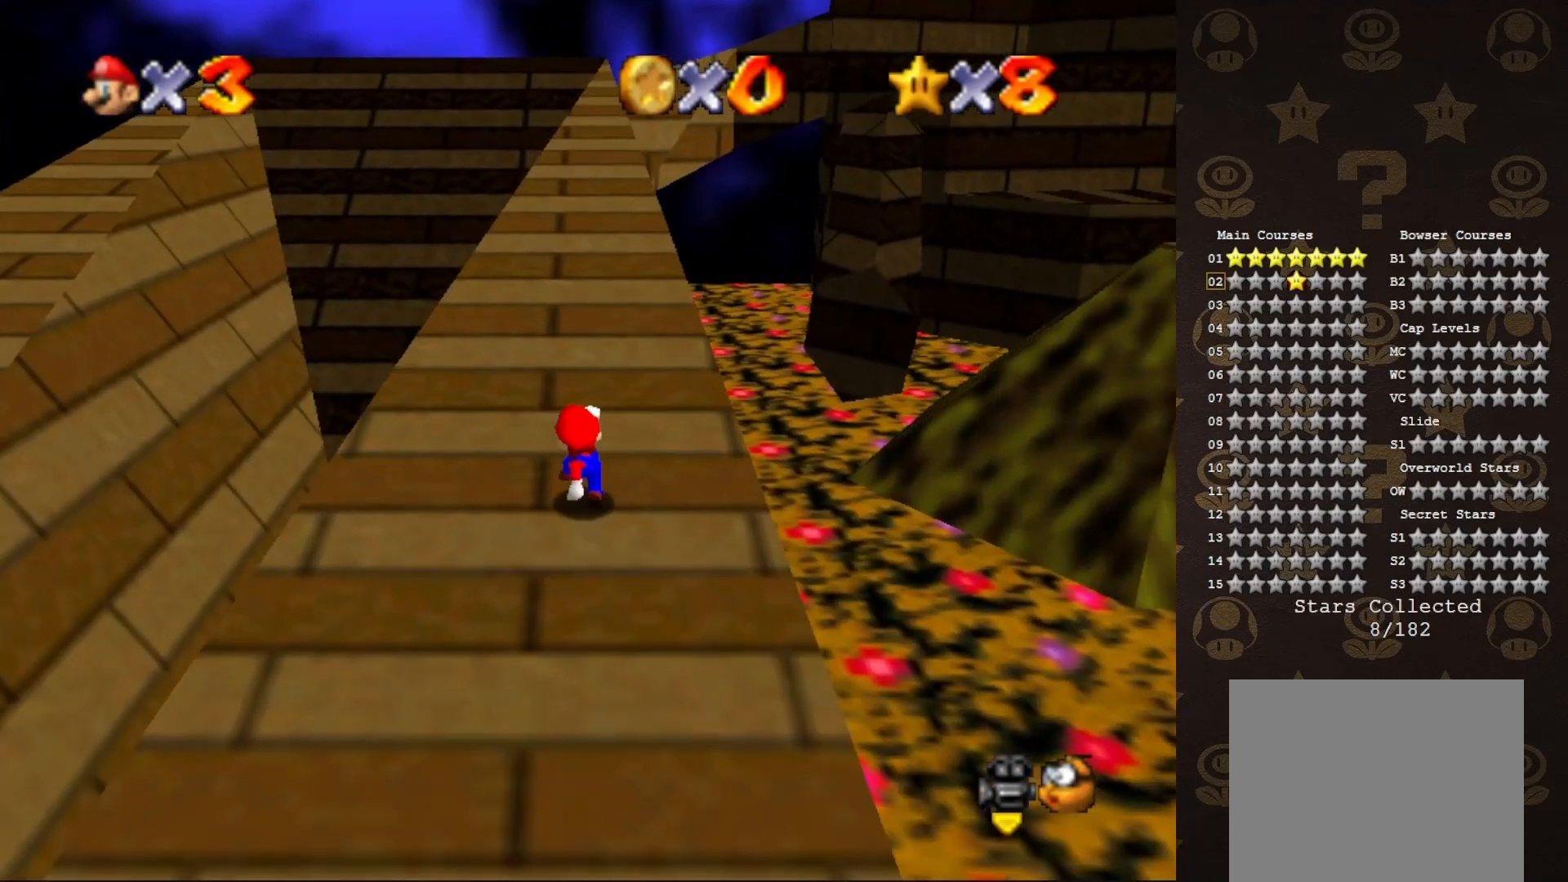
{"buttons": ["A"], "left_stick": "up", "events": []}
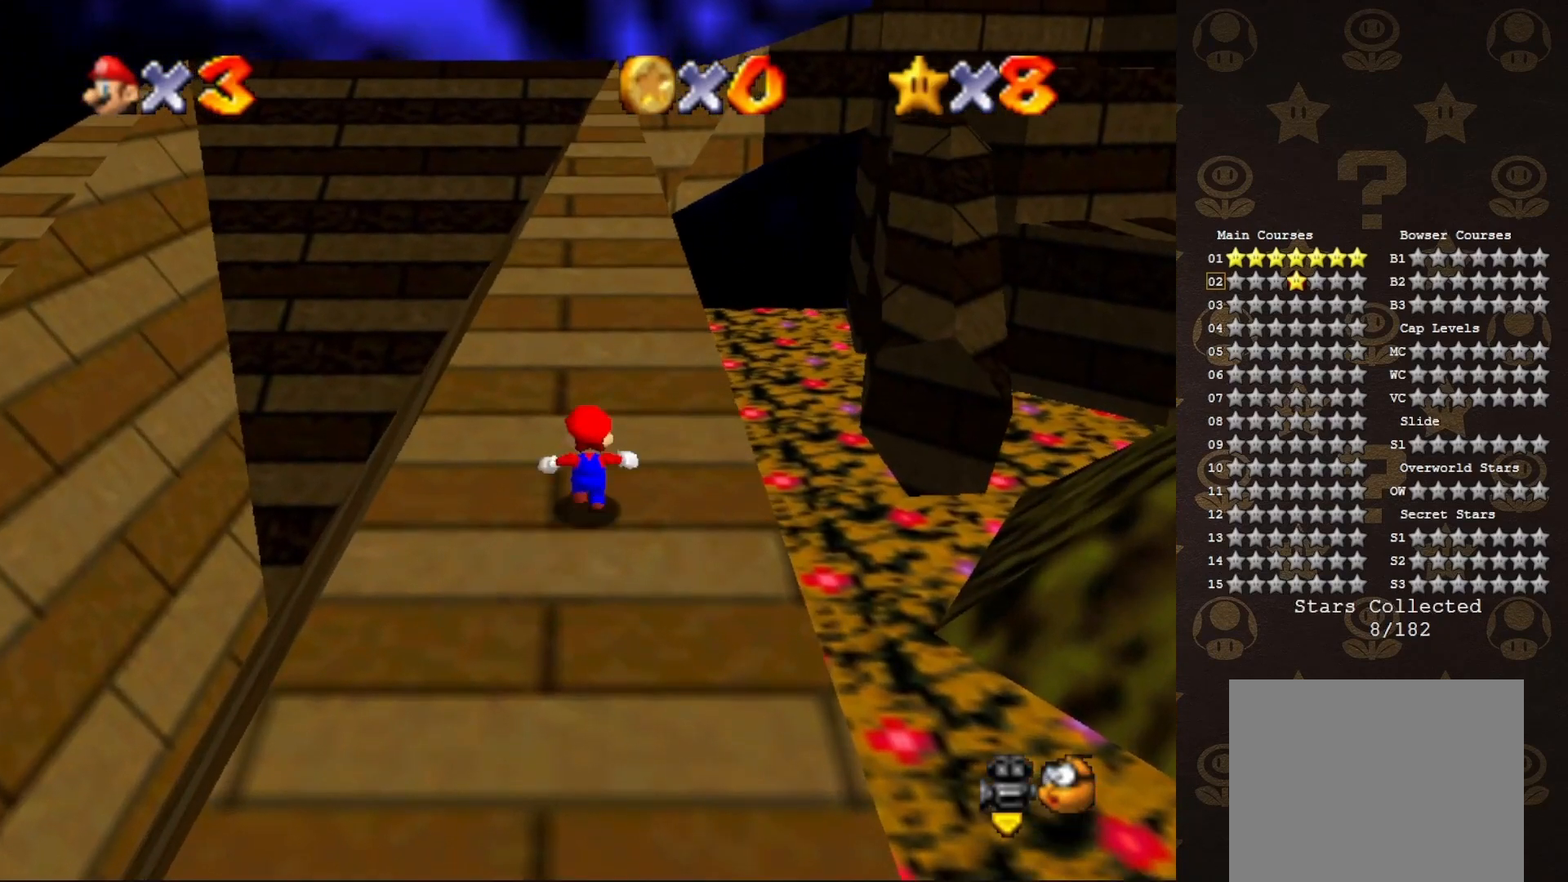
{"buttons": ["A", "B"], "left_stick": "up", "events": [[117, "B", "down"], [267, "B", "up"], [500, "B", "down"]]}
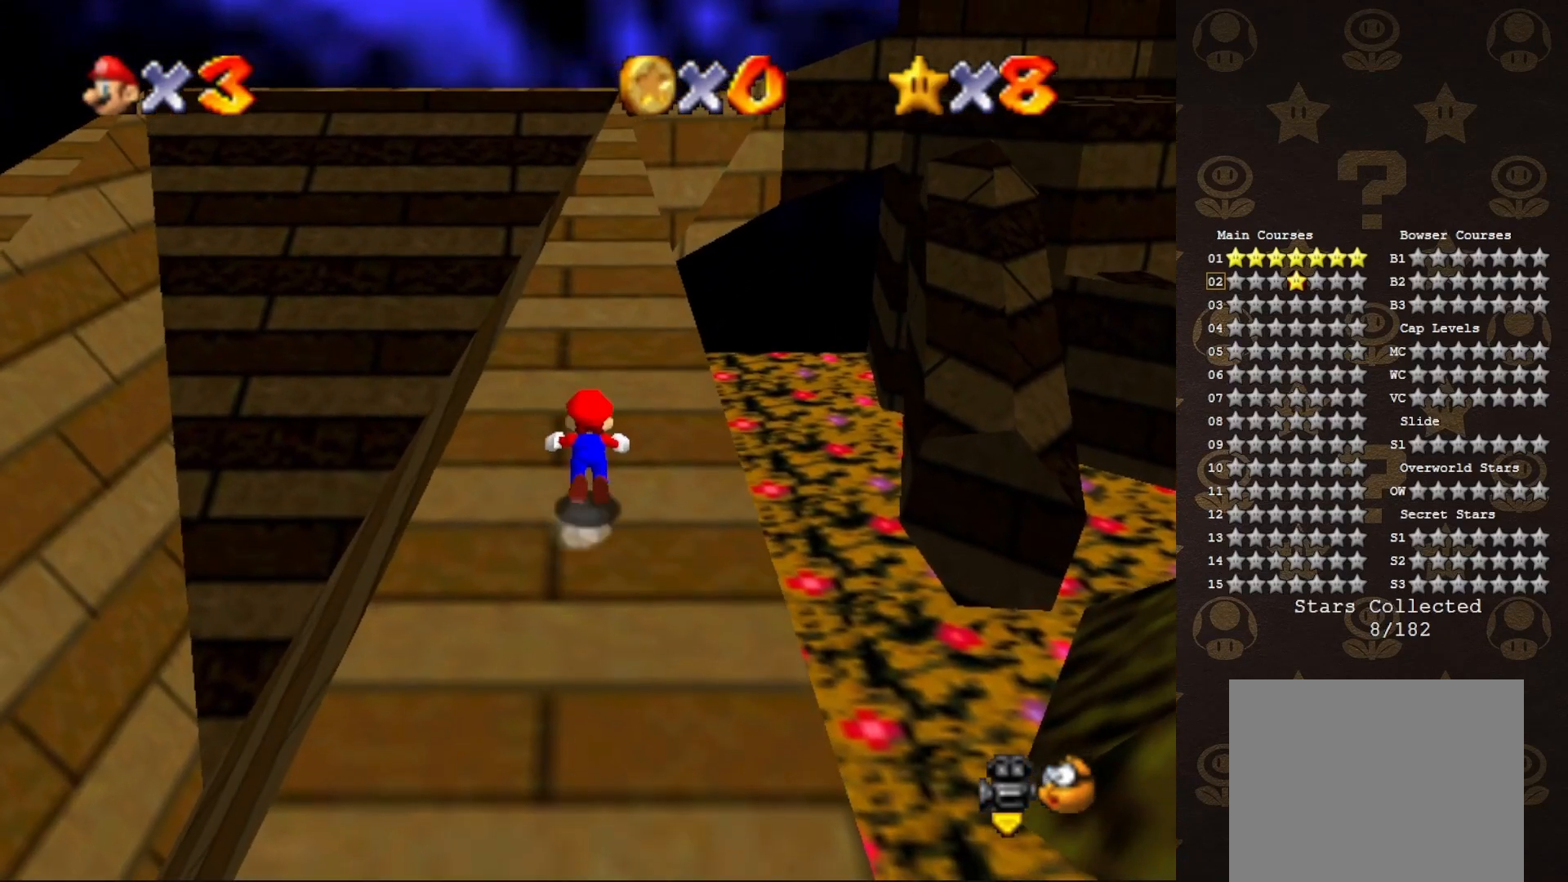
{"buttons": ["A", "B"], "left_stick": "up", "events": [[150, "B", "up"], [400, "B", "down"]]}